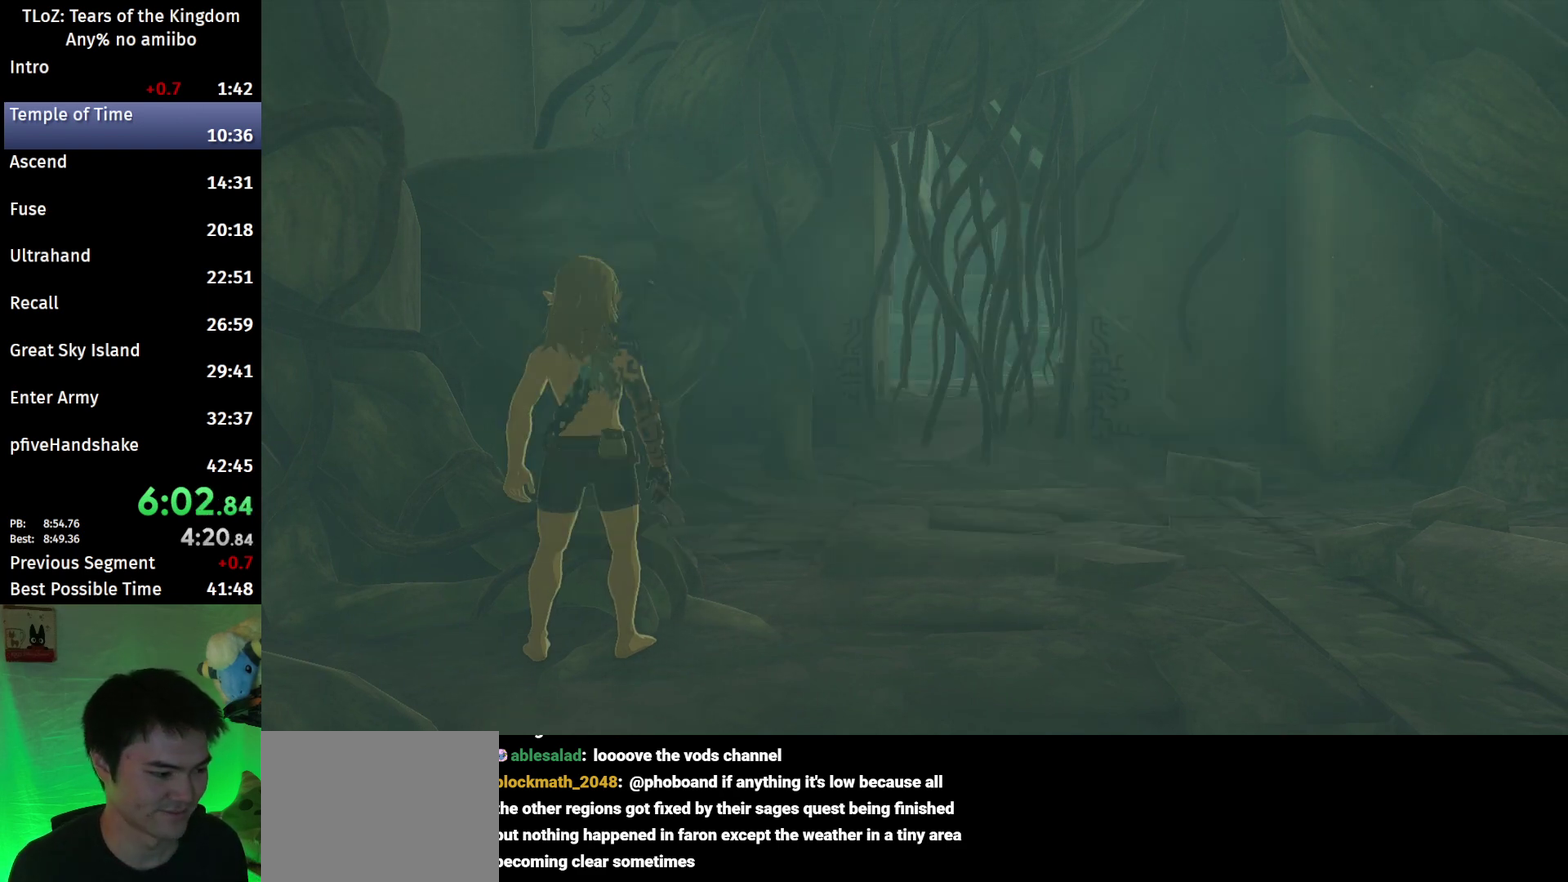
Gameplay with a controller (Nintendo layout); each line is a JSON object with the inputs held at the frame after it. "events" lists button and stick changes between this image and that frame as [ms after this image, input, new state], when the widget could be followed in between. This overlay highlights the sticks when they move; stick clicks (L3 R3) are not distinguishable. Not read: L3 R3.
{"buttons": ["B"], "left_stick": "up", "right_stick": "center", "events": [[67, "B", "down"], [467, "left_stick", "up"]]}
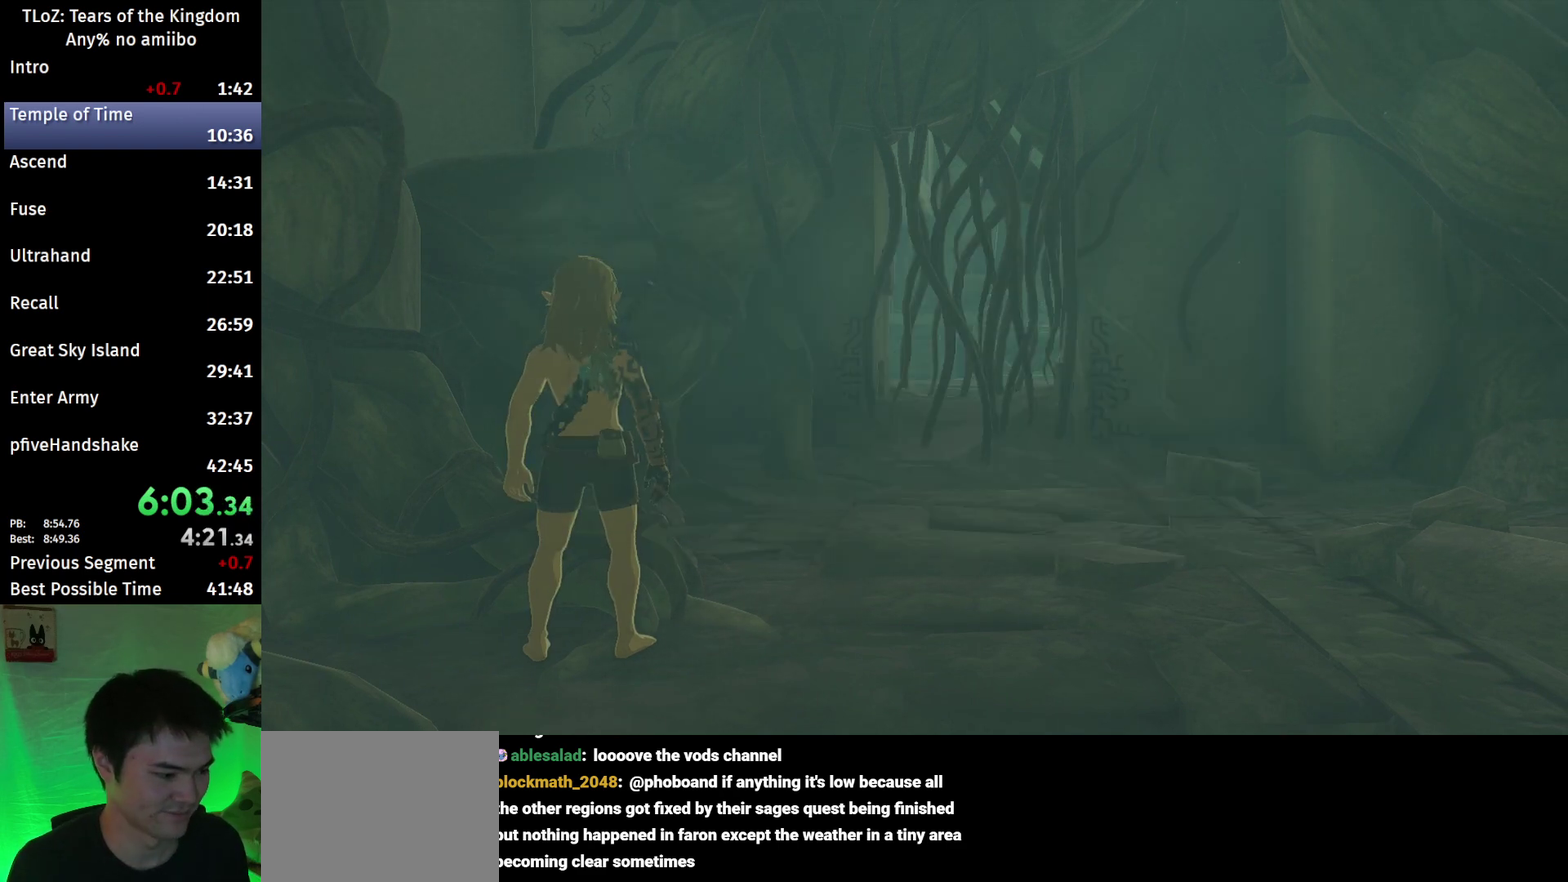
{"buttons": ["B"], "left_stick": "up", "right_stick": "center", "events": []}
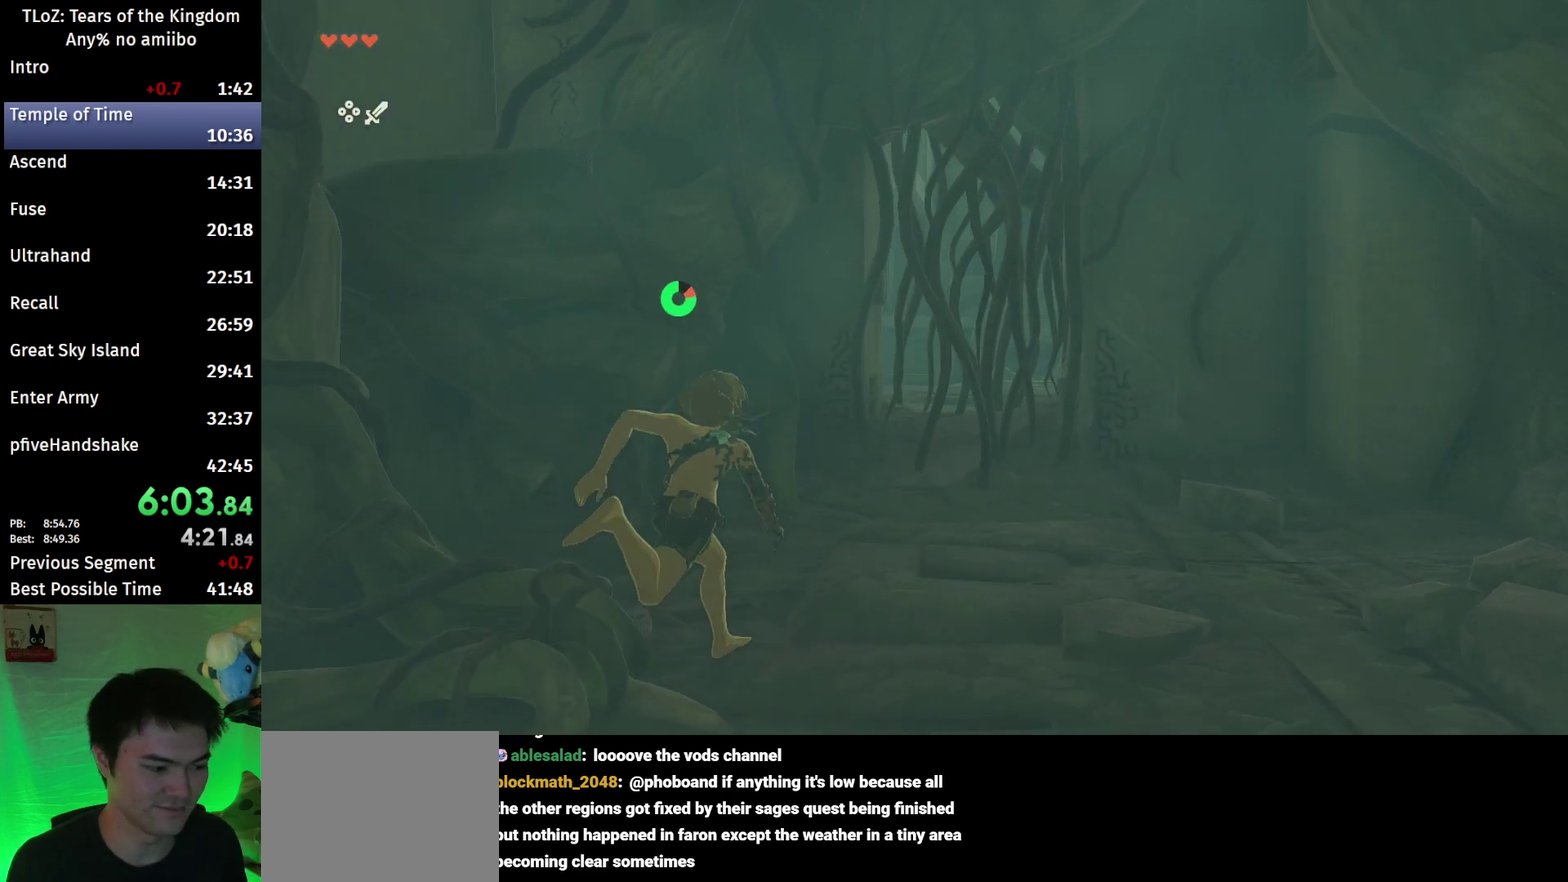
{"buttons": ["Y"], "left_stick": "up", "right_stick": "center", "events": [[300, "Y", "down"], [400, "B", "up"], [433, "Y", "up"], [500, "Y", "down"]]}
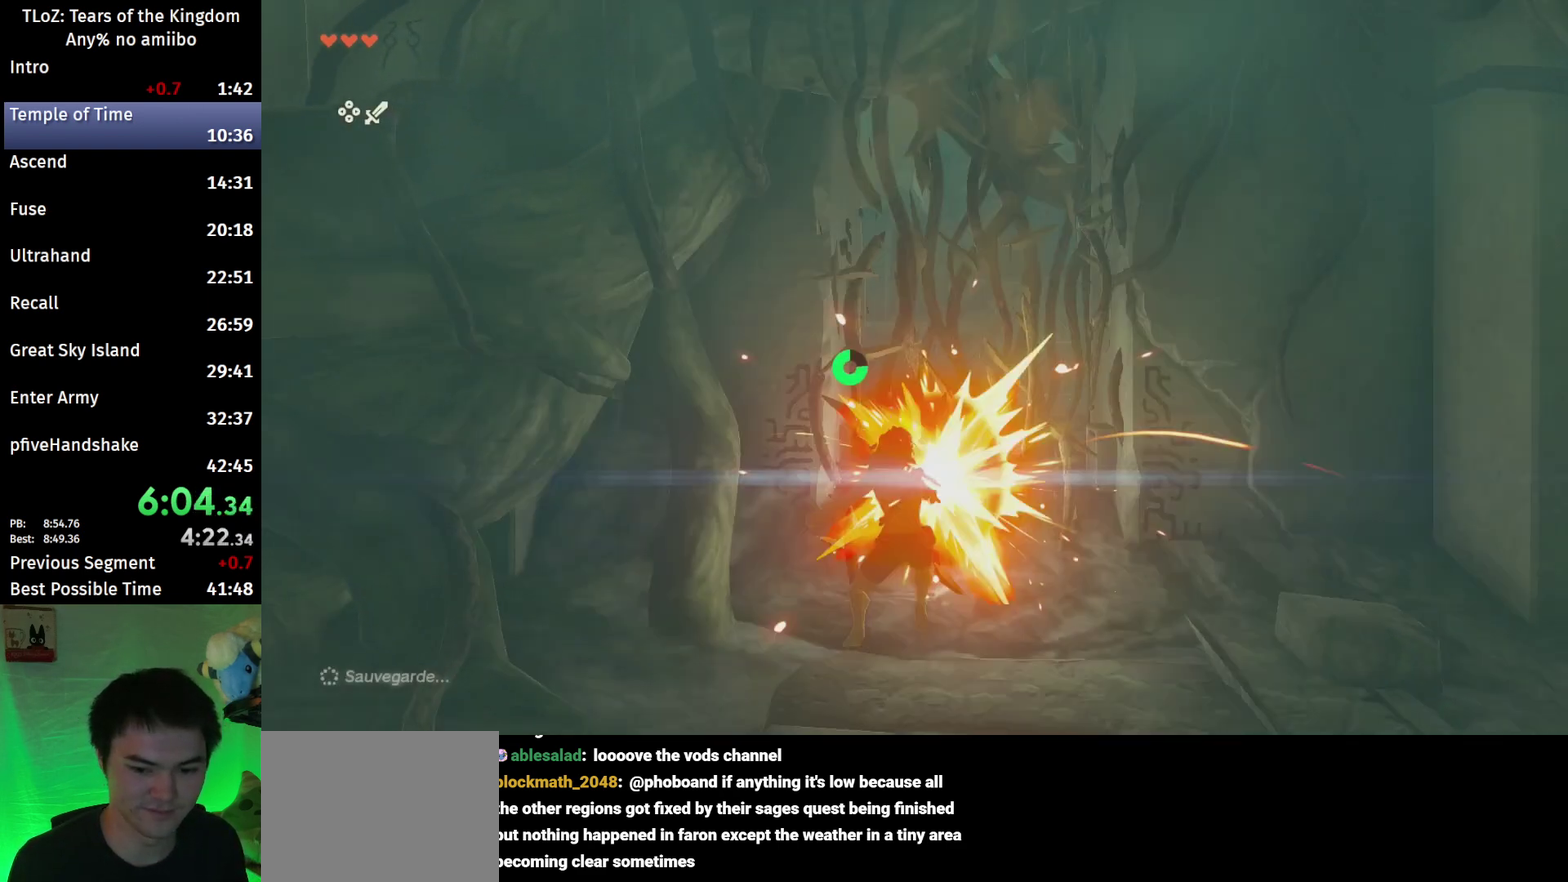
{"buttons": ["X"], "left_stick": "up", "right_stick": "center", "events": [[233, "Y", "up"], [433, "X", "down"]]}
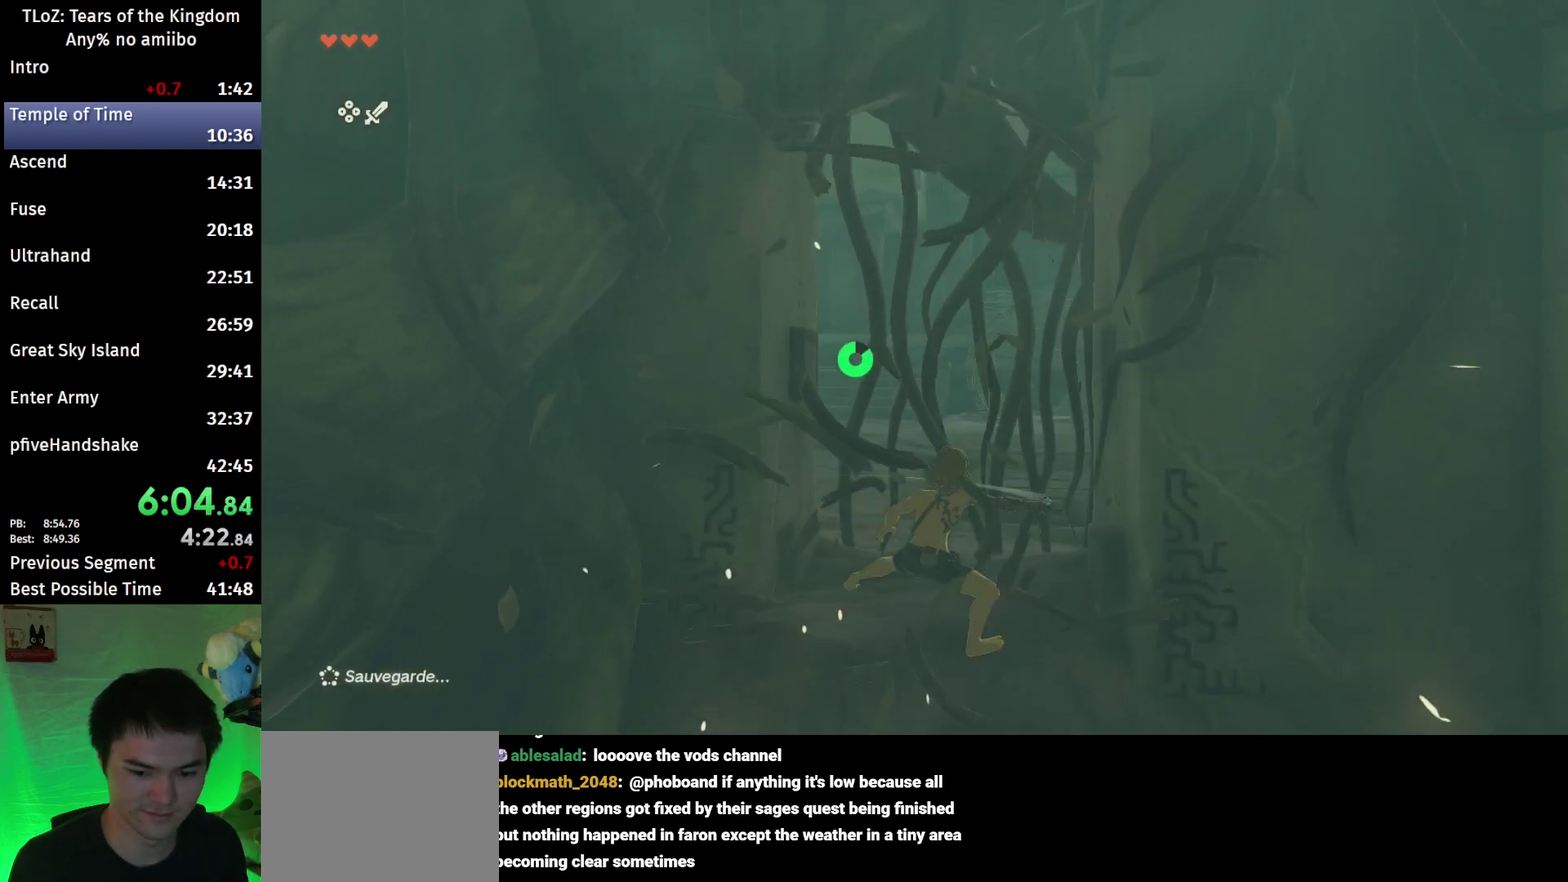
{"buttons": [], "left_stick": "up", "right_stick": "center", "events": [[67, "X", "up"], [200, "right_stick", "down-right"], [367, "right_stick", "center"]]}
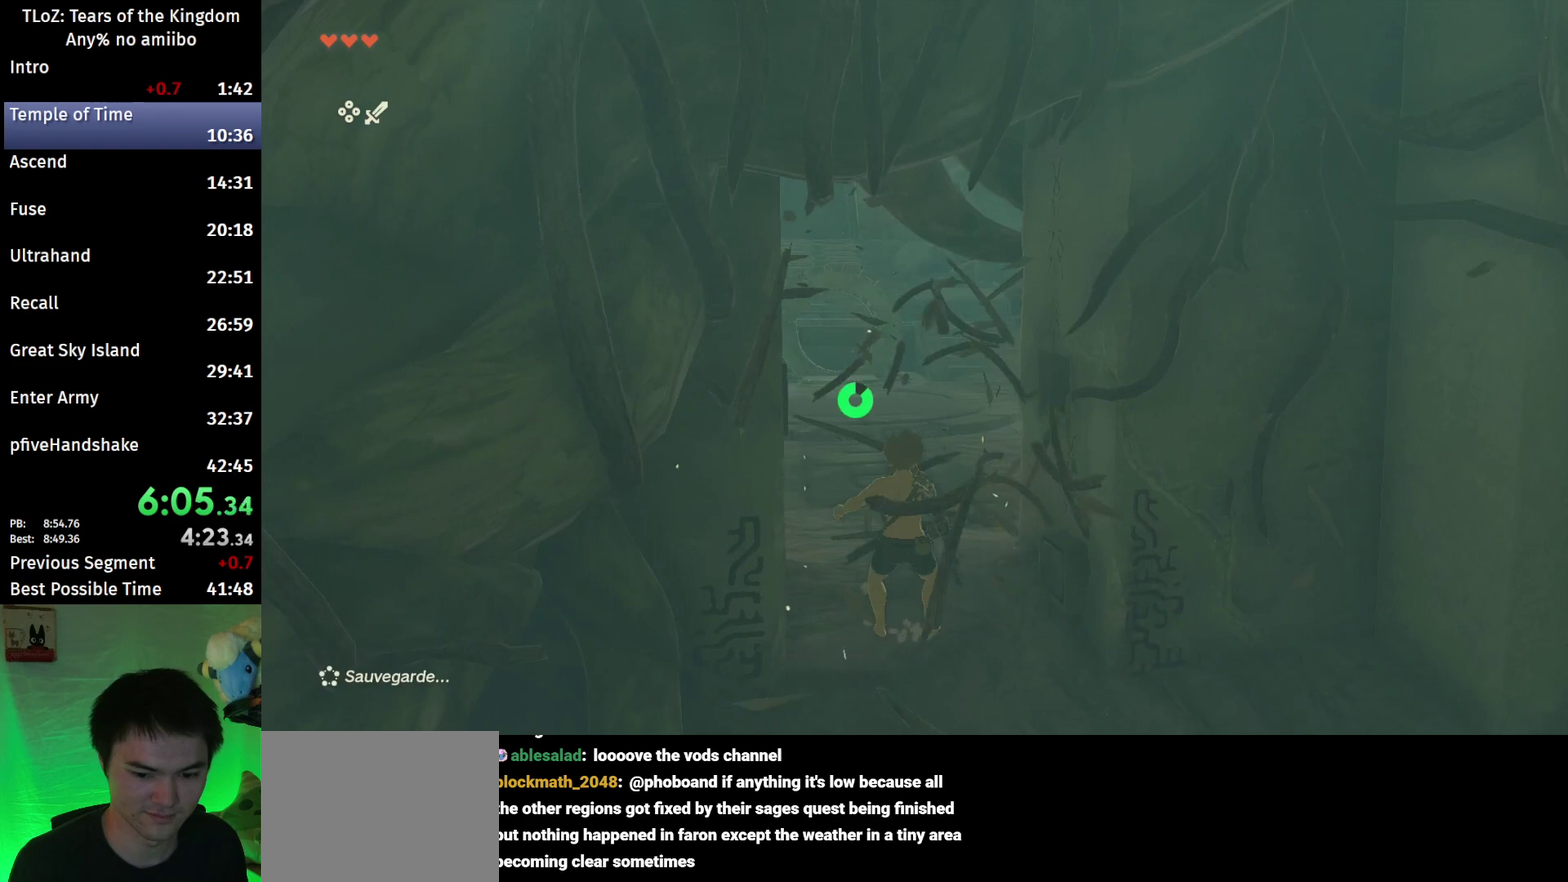
{"buttons": ["B"], "left_stick": "up", "right_stick": "down-right", "events": [[33, "B", "down"], [200, "right_stick", "down-right"]]}
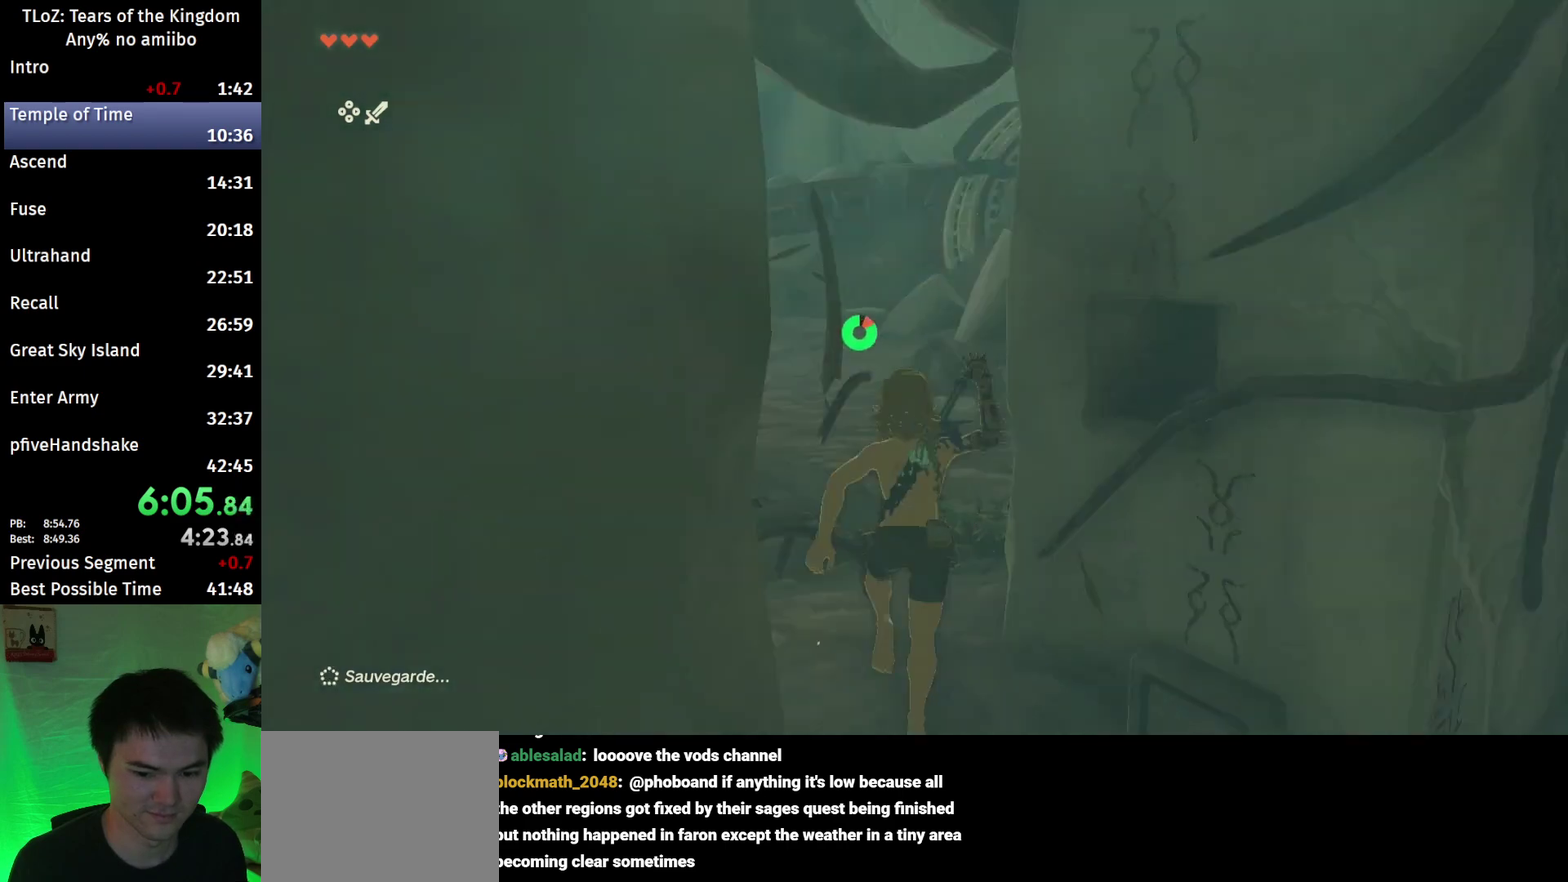
{"buttons": ["B"], "left_stick": "up", "right_stick": "center", "events": [[133, "right_stick", "center"]]}
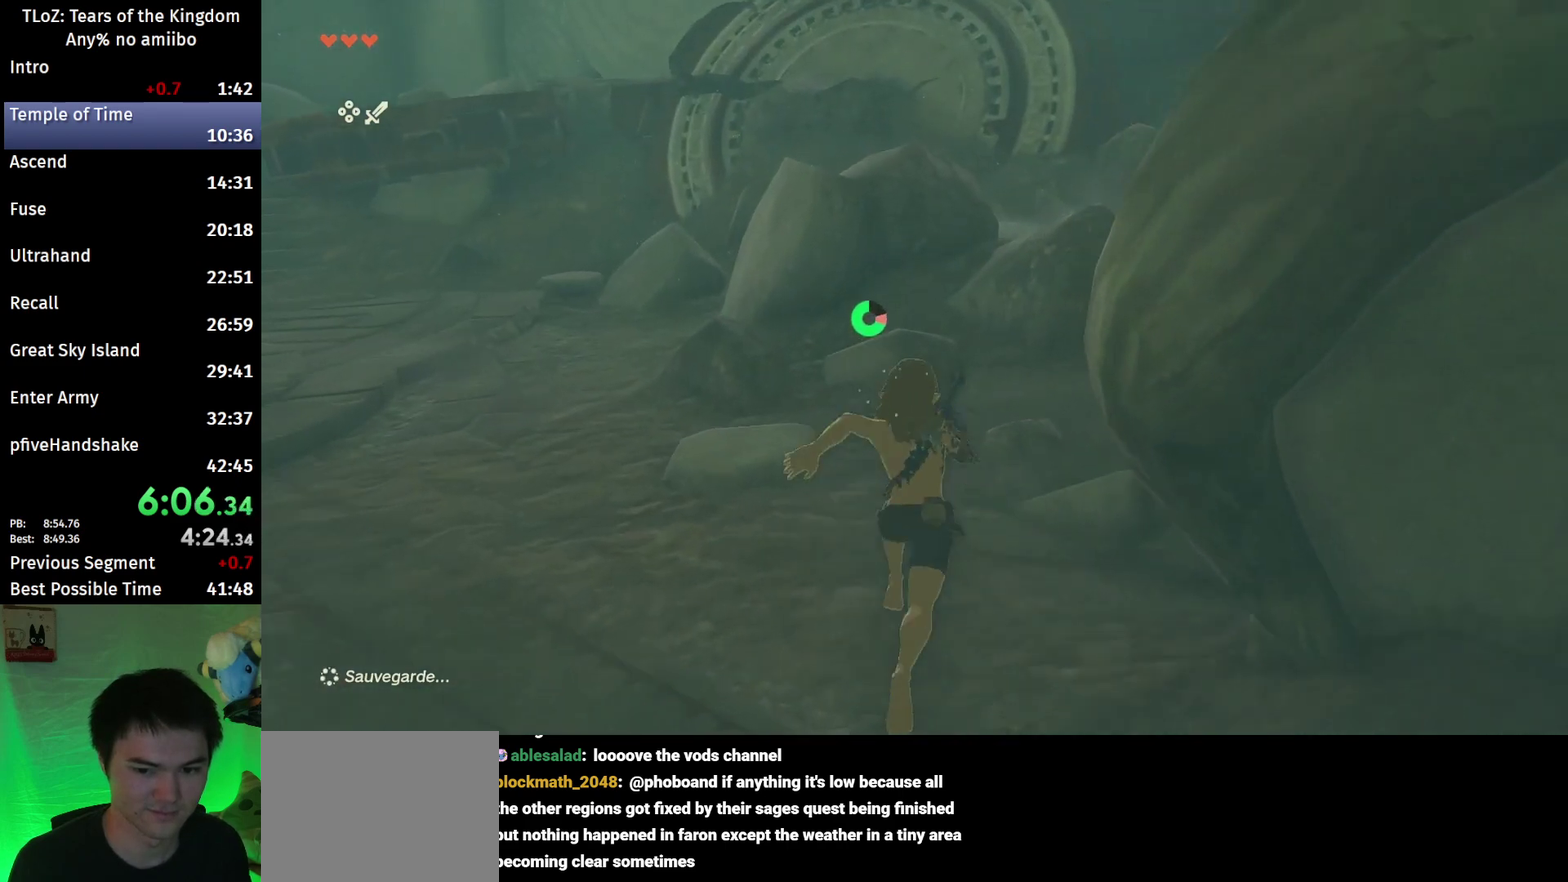
{"buttons": [], "left_stick": "up", "right_stick": "center", "events": [[467, "B", "up"]]}
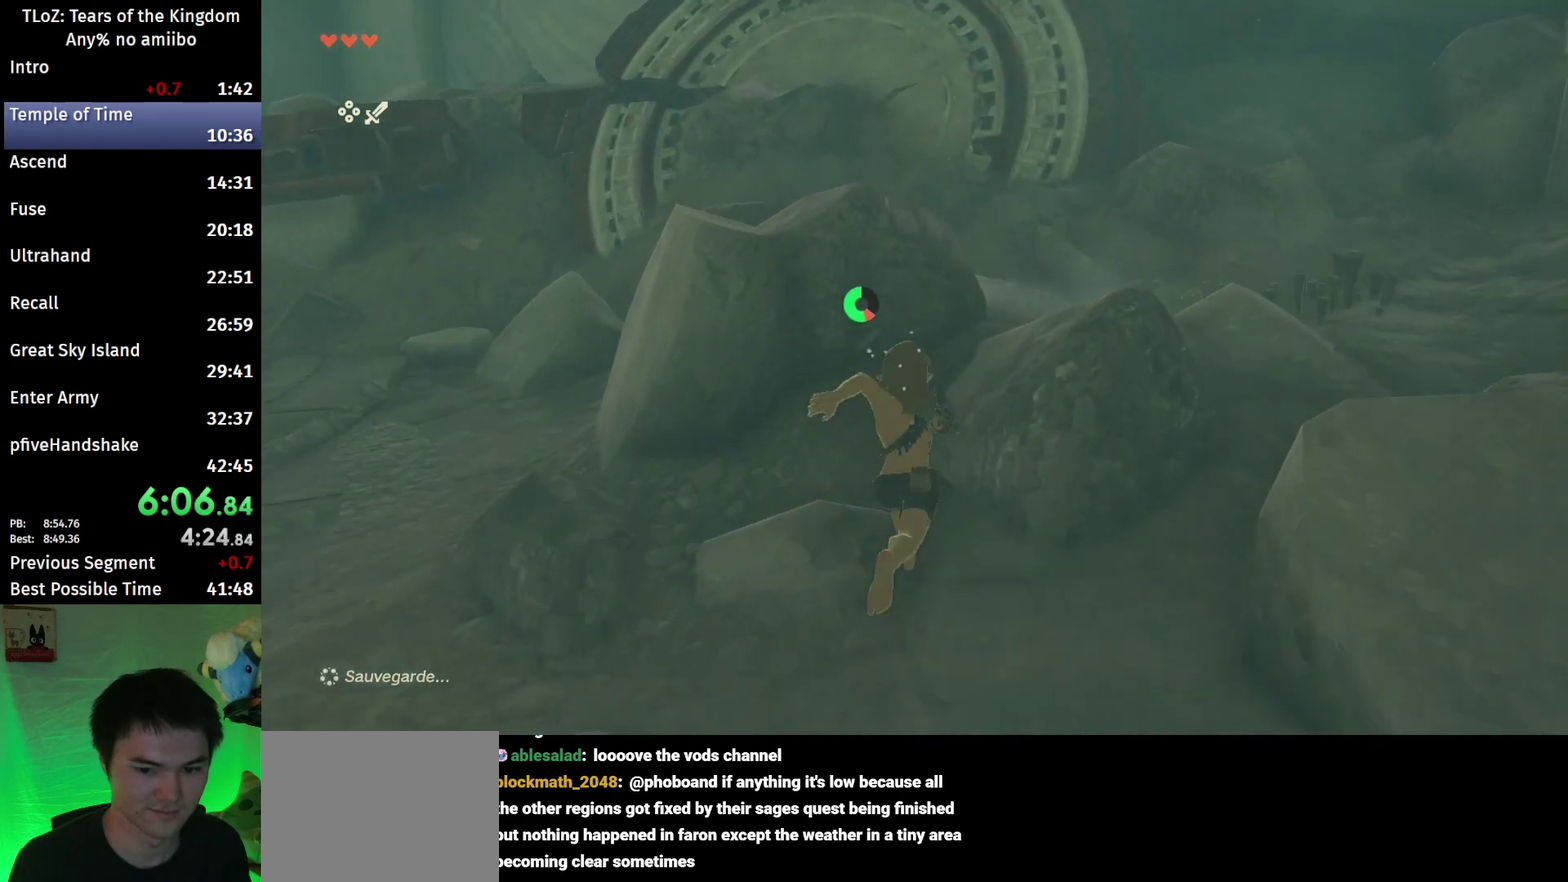
{"buttons": [], "left_stick": "up", "right_stick": "center", "events": [[33, "left_stick", "up-right"], [167, "right_stick", "down-left"], [367, "right_stick", "center"], [500, "left_stick", "up"]]}
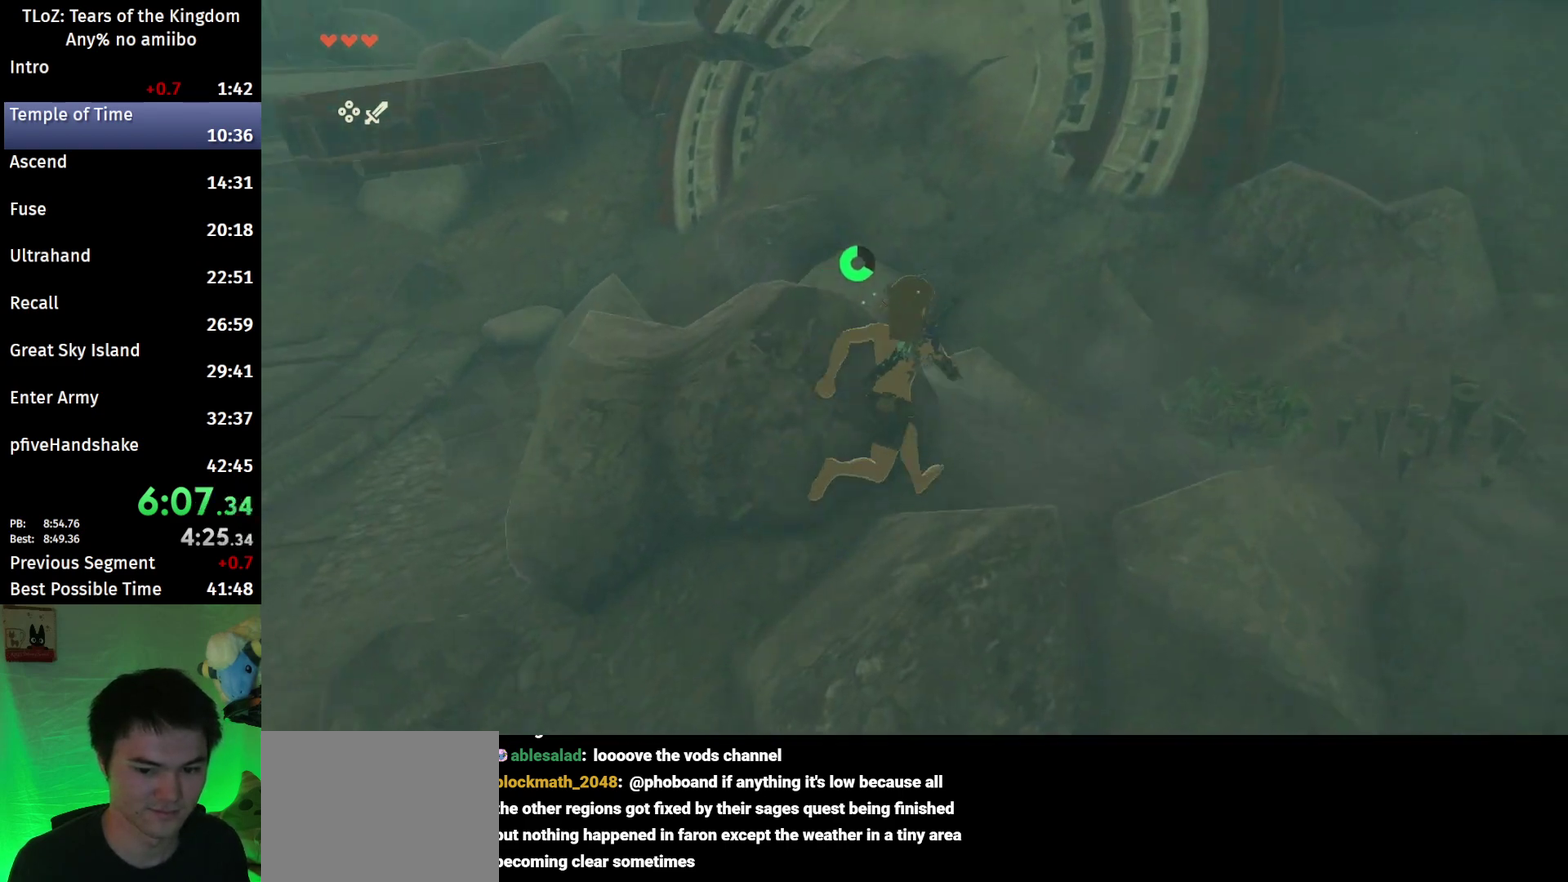
{"buttons": ["B"], "left_stick": "up", "right_stick": "center", "events": [[200, "B", "down"]]}
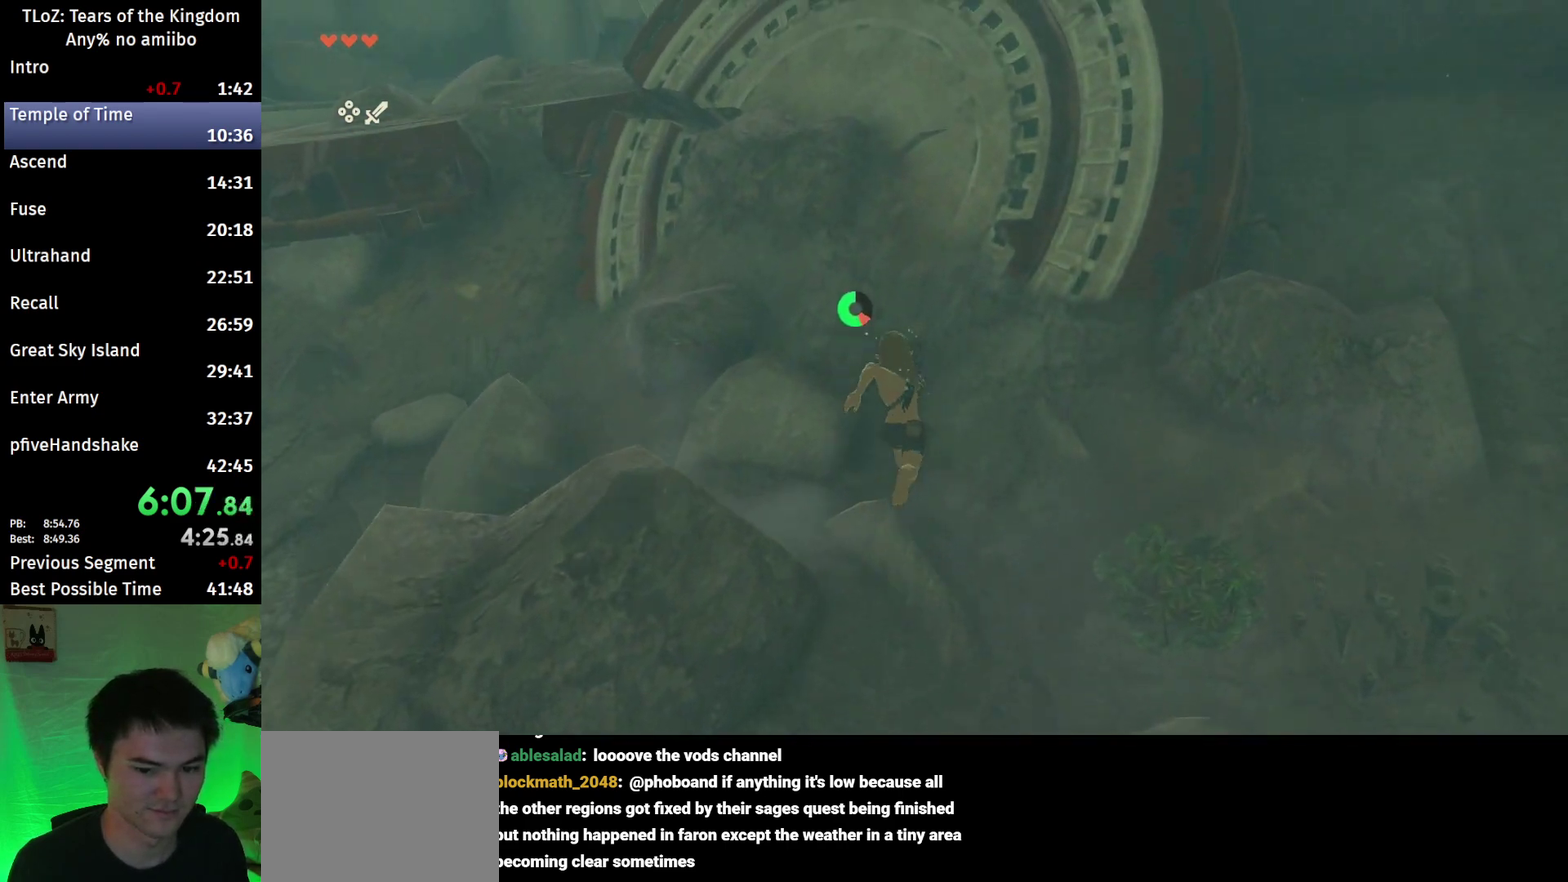
{"buttons": ["B"], "left_stick": "up", "right_stick": "center", "events": []}
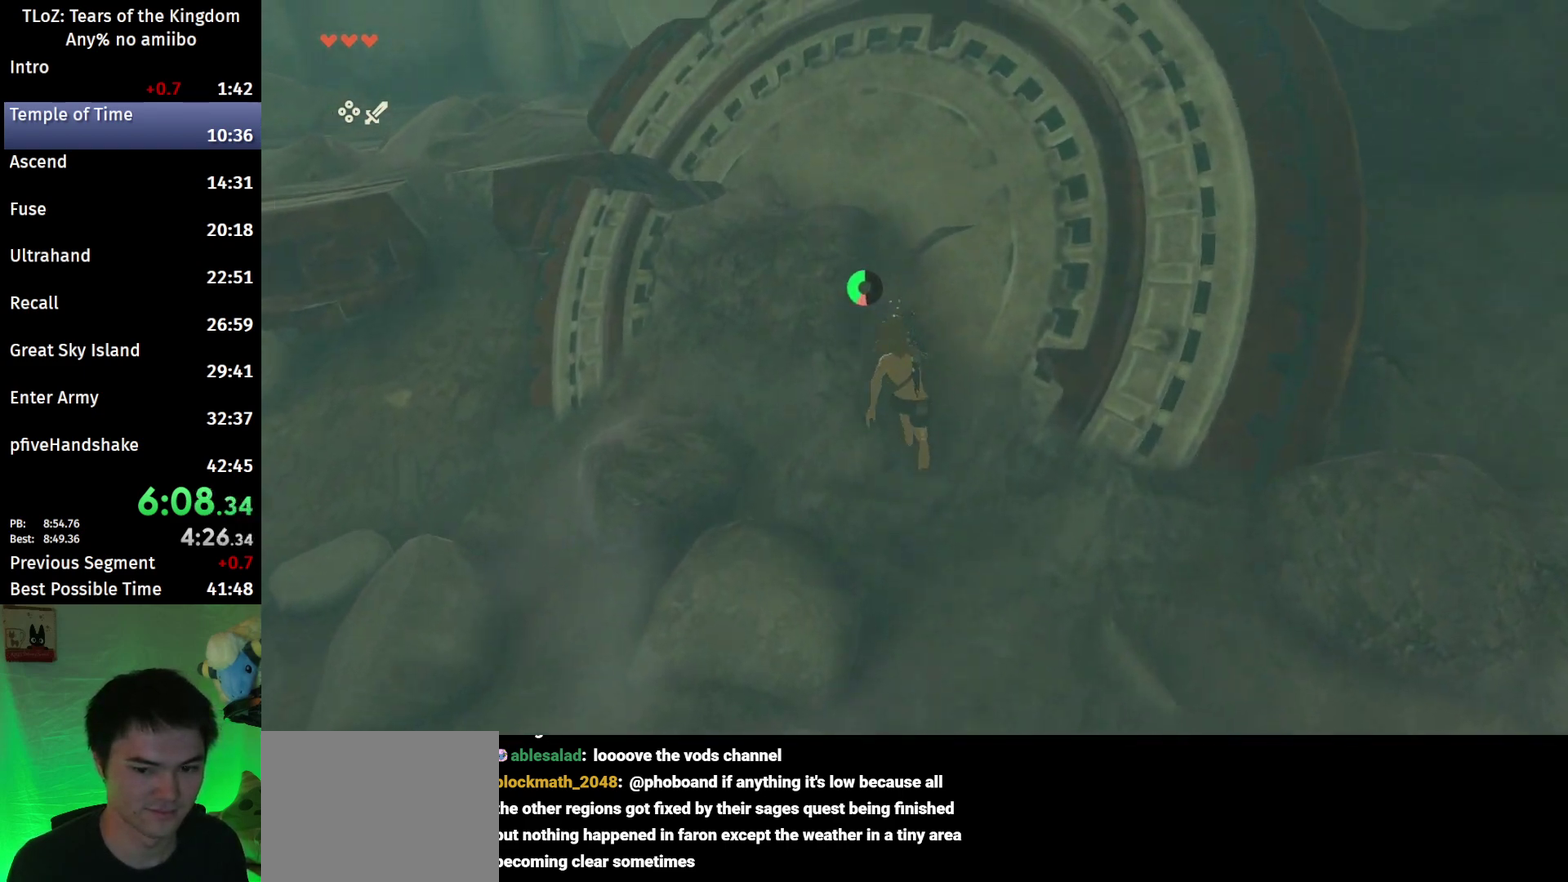
{"buttons": ["B"], "left_stick": "up-right", "right_stick": "center", "events": [[500, "left_stick", "up-right"]]}
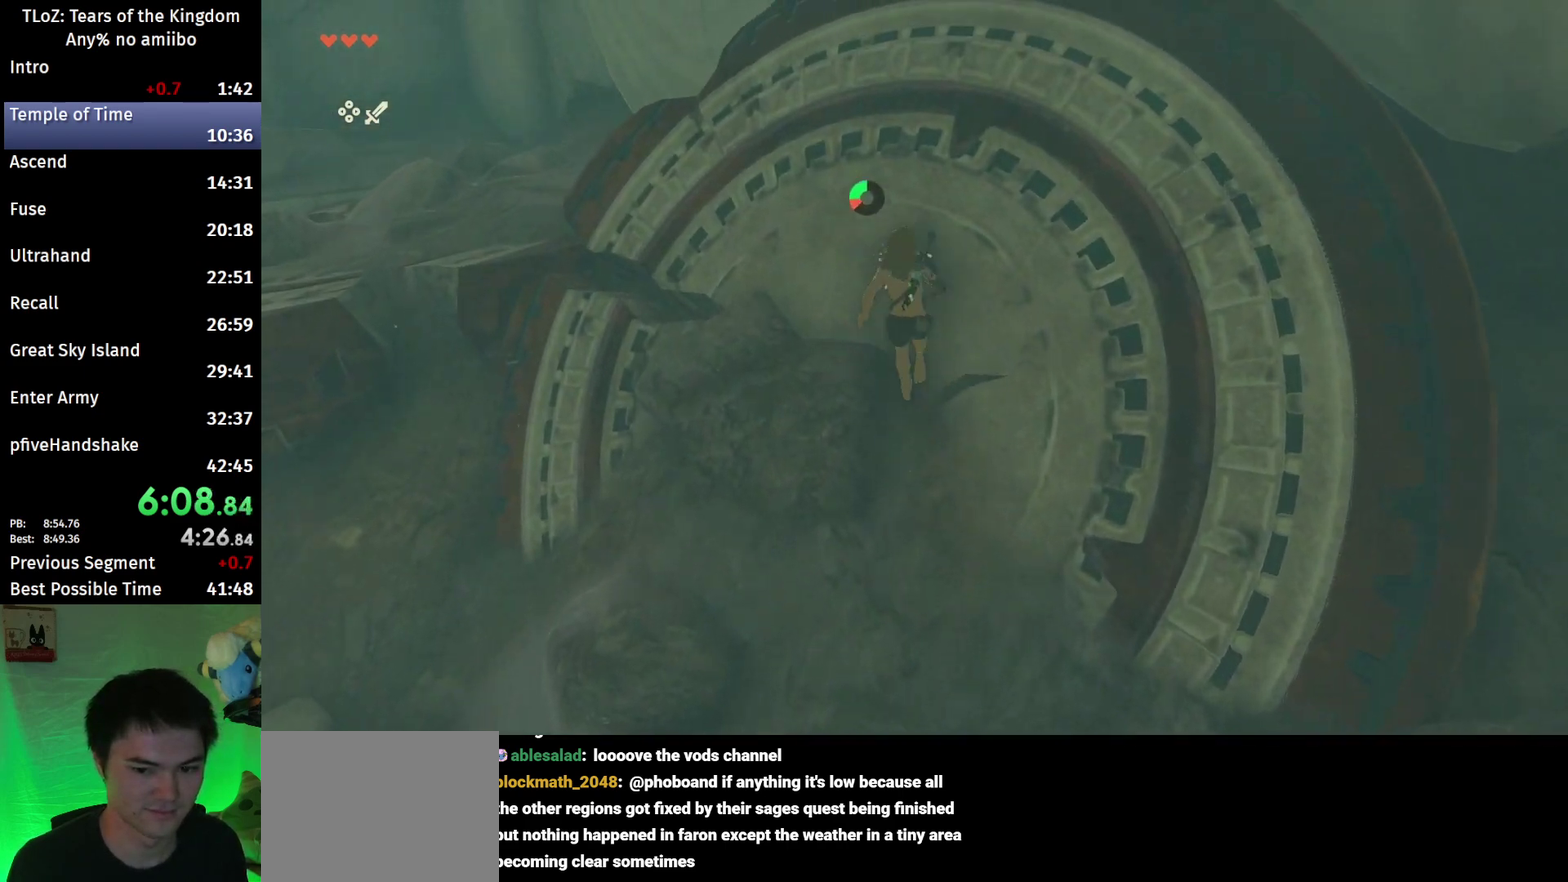
{"buttons": [], "left_stick": "right", "right_stick": "center", "events": [[267, "left_stick", "right"], [500, "B", "up"]]}
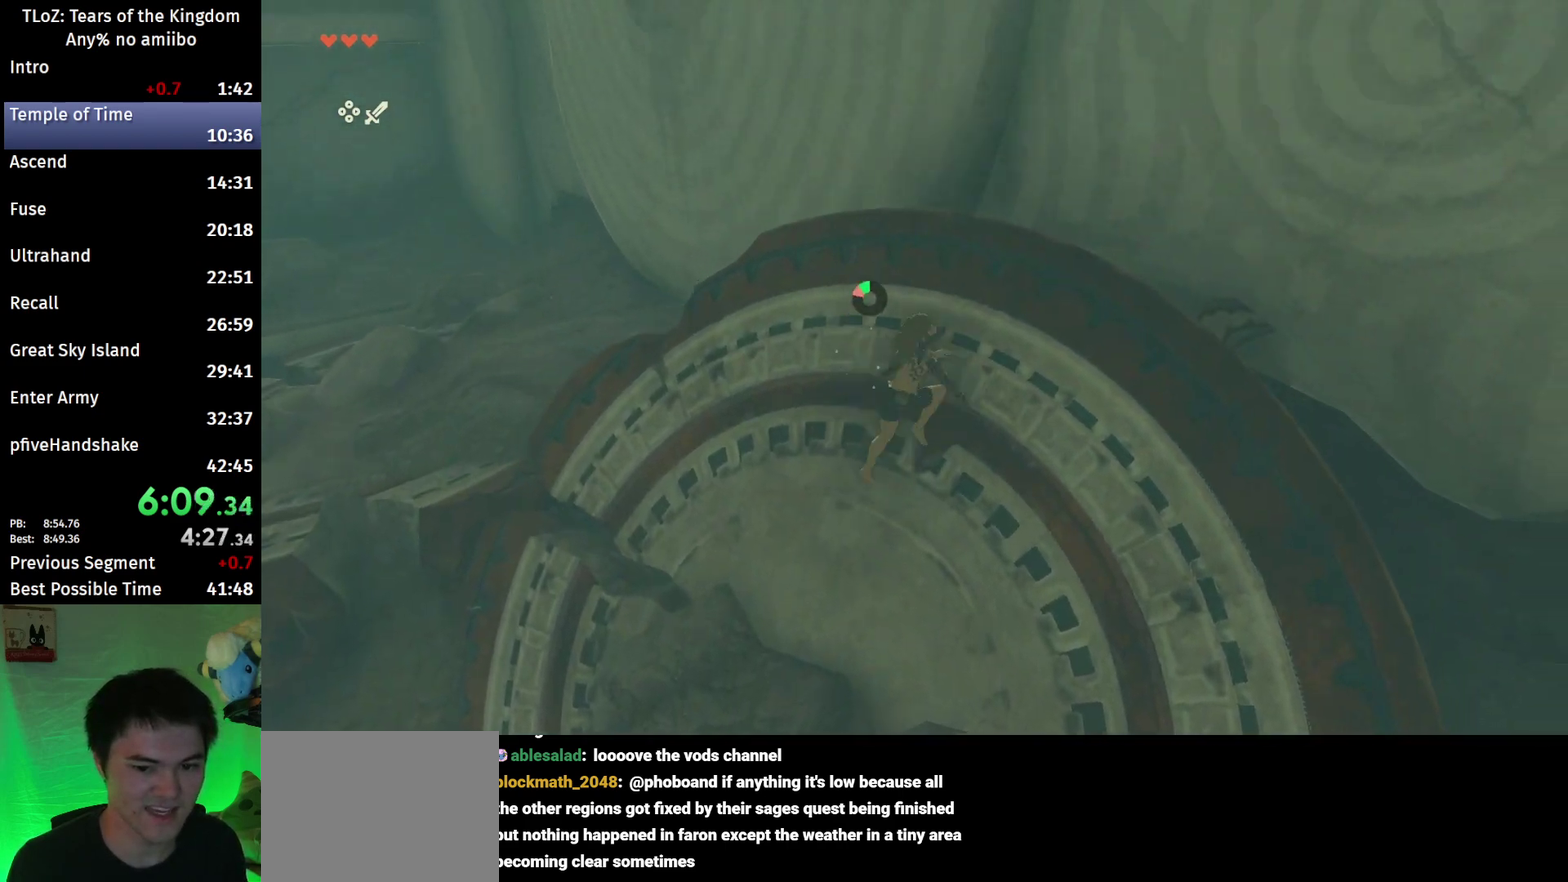
{"buttons": ["R1"], "left_stick": "right", "right_stick": "down", "events": [[133, "right_stick", "down-left"], [200, "right_stick", "down"], [500, "R1", "down"]]}
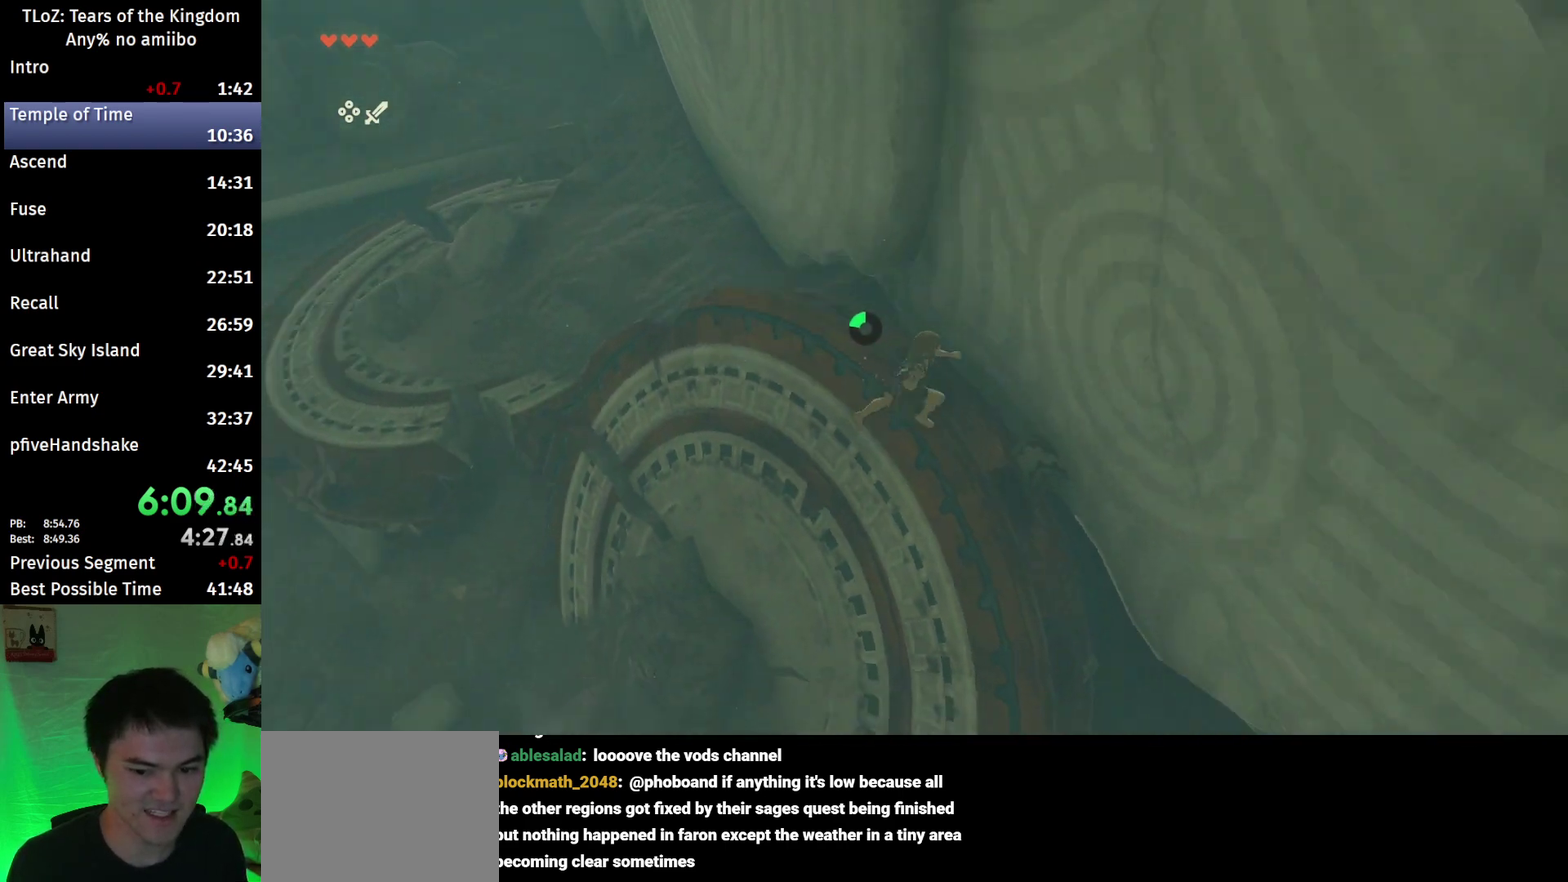
{"buttons": ["L2", "R1"], "left_stick": "down-left", "right_stick": "center", "events": [[100, "left_stick", "center"], [133, "right_stick", "down-left"], [367, "L2", "down"], [400, "right_stick", "center"], [500, "left_stick", "down-left"]]}
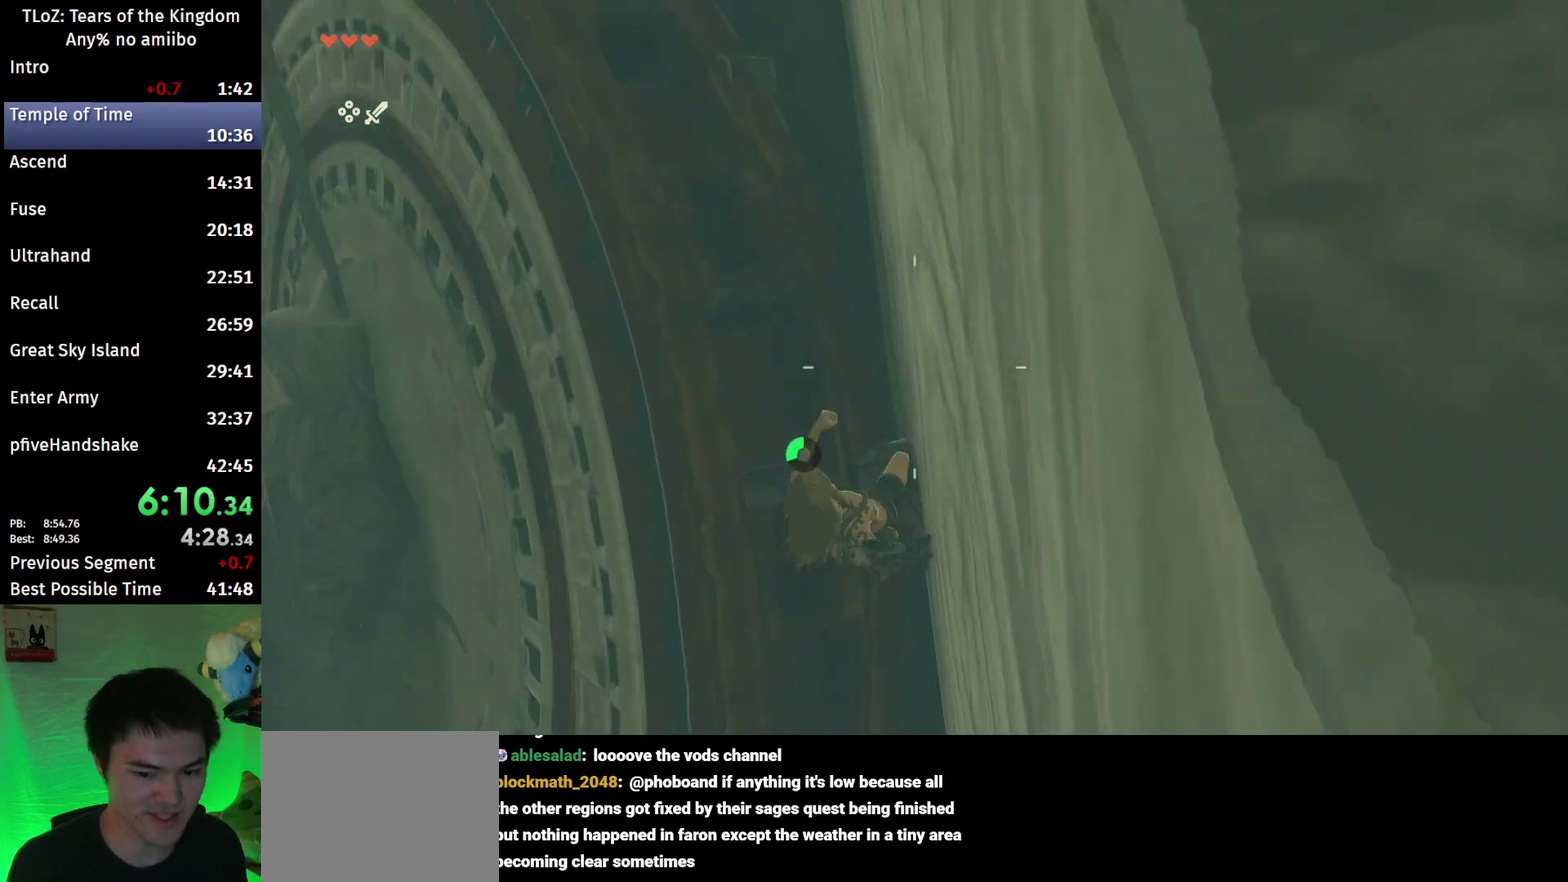
{"buttons": ["L2", "R1"], "left_stick": "center", "right_stick": "center", "events": [[433, "left_stick", "left"], [500, "left_stick", "center"]]}
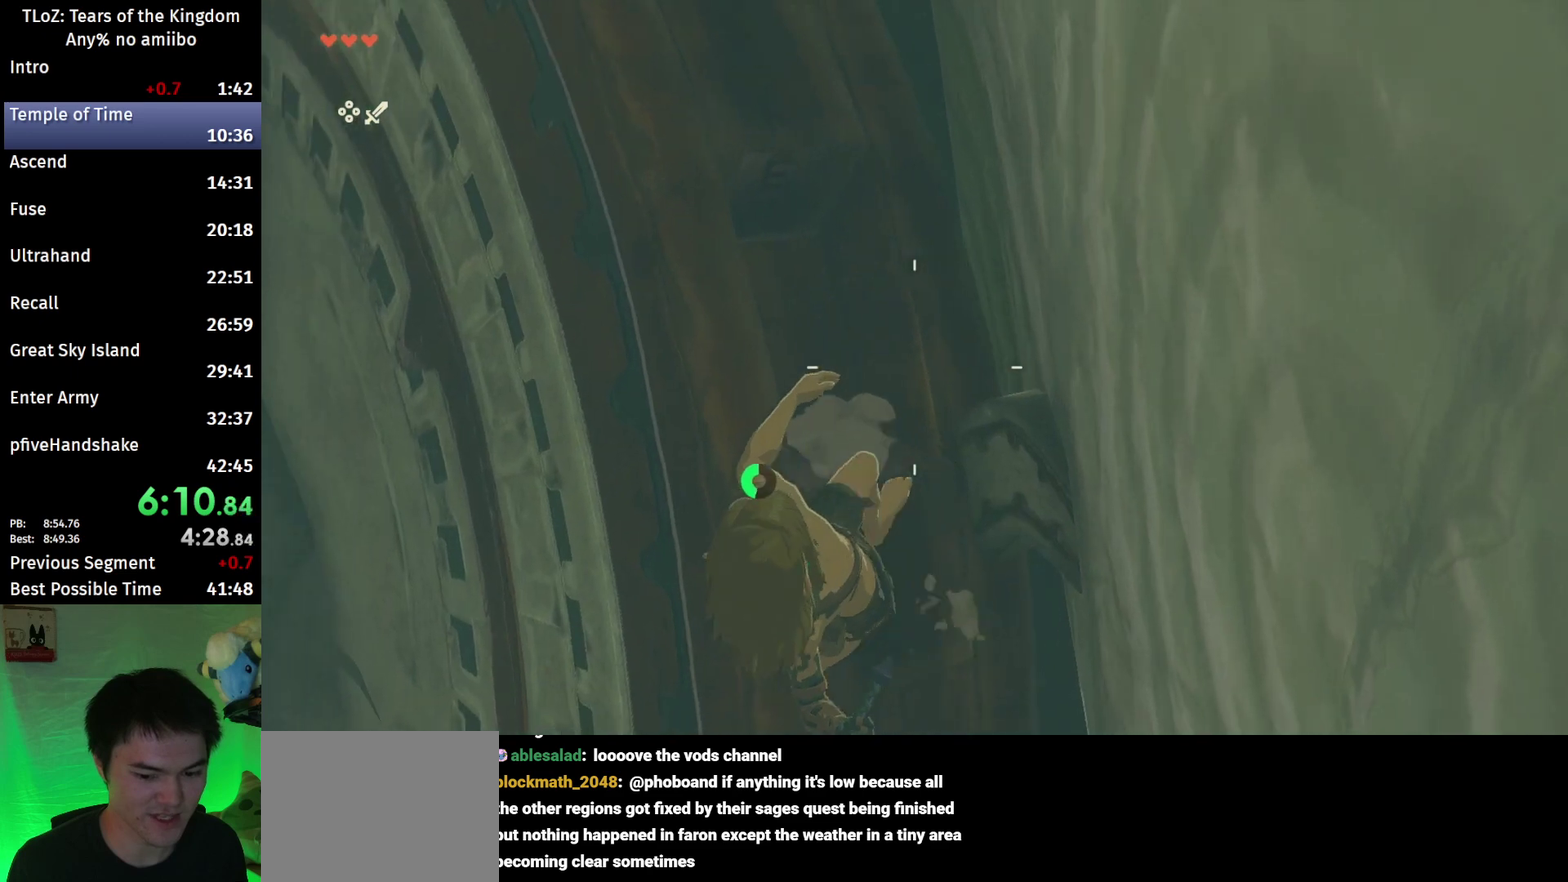
{"buttons": ["L2", "R1"], "left_stick": "center", "right_stick": "center", "events": [[300, "left_stick", "up"], [400, "left_stick", "center"]]}
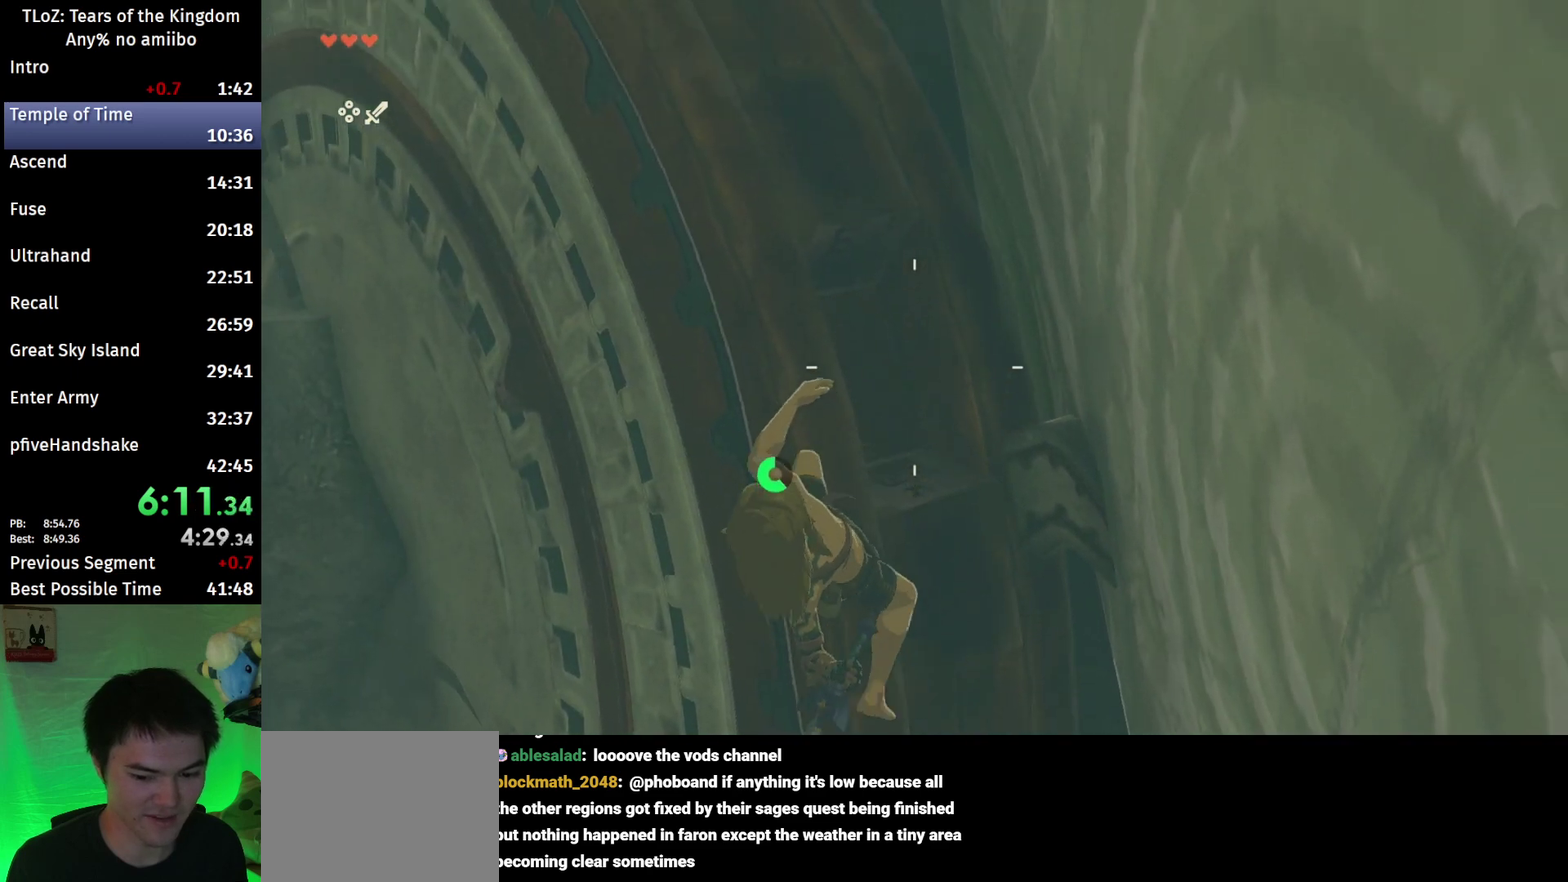
{"buttons": ["L2", "R1"], "left_stick": "center", "right_stick": "center", "events": []}
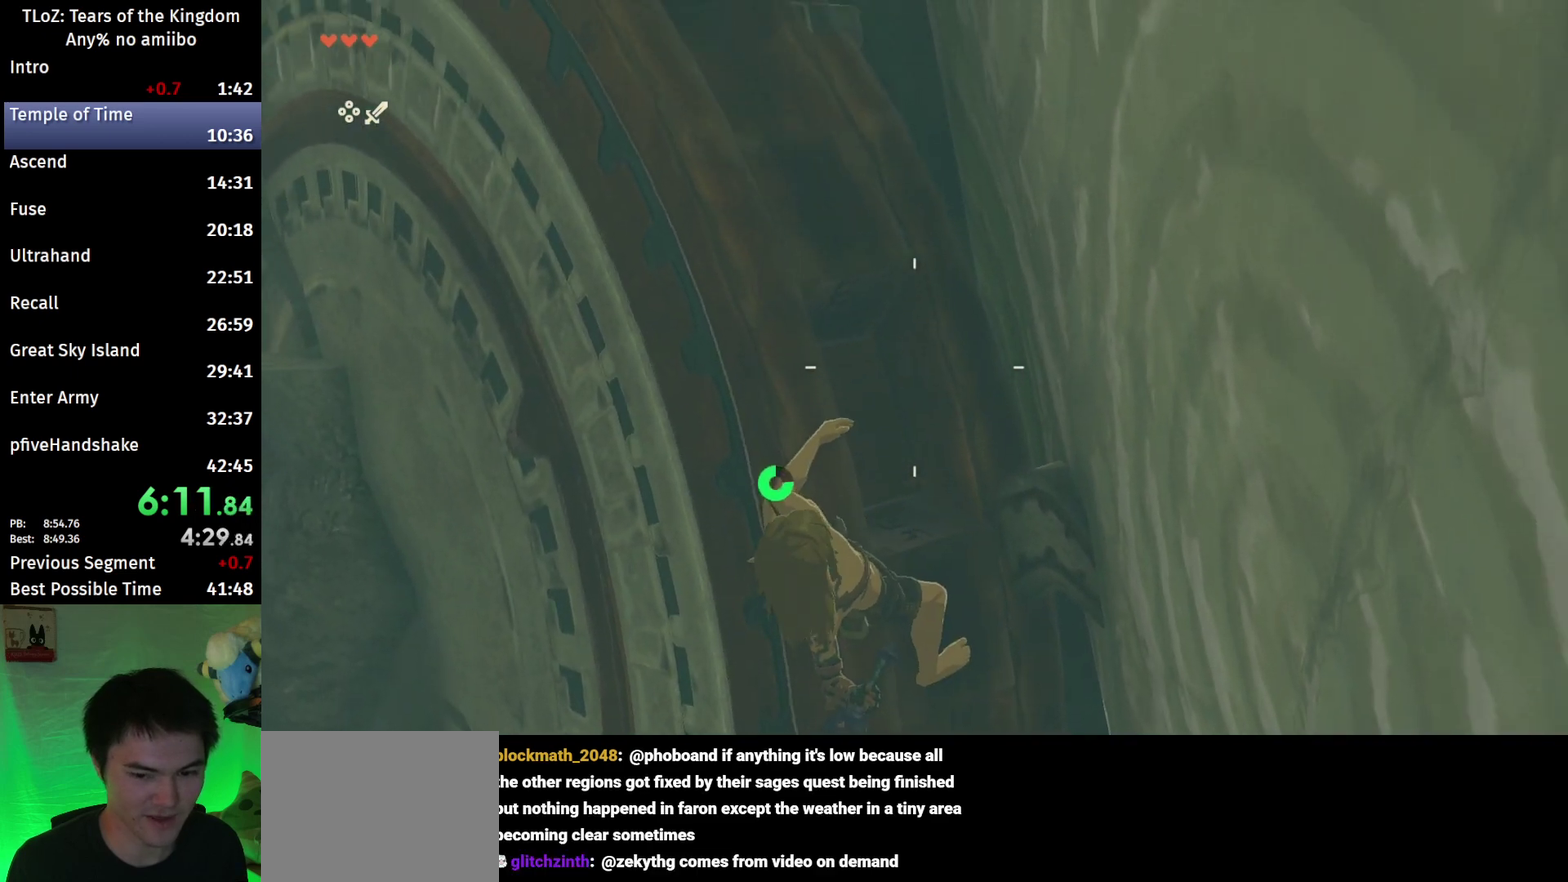
{"buttons": ["B"], "left_stick": "center", "right_stick": "center", "events": [[200, "B", "down"], [300, "R1", "up"], [333, "B", "up"], [333, "L2", "up"], [433, "B", "down"]]}
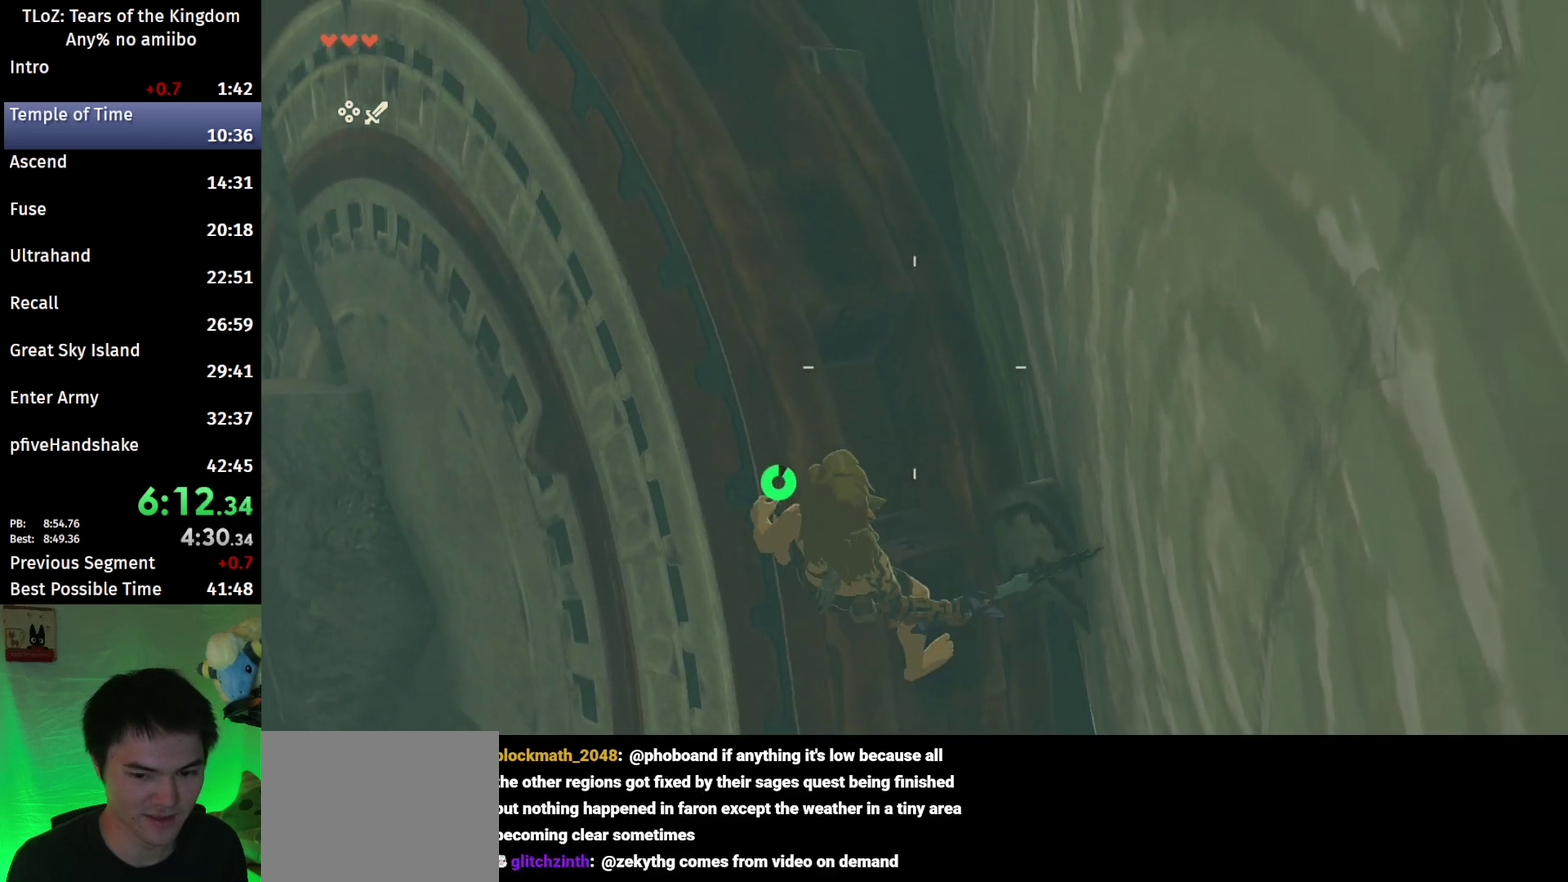
{"buttons": [], "left_stick": "center", "right_stick": "center", "events": [[67, "B", "up"], [233, "left_stick", "down"], [367, "left_stick", "center"]]}
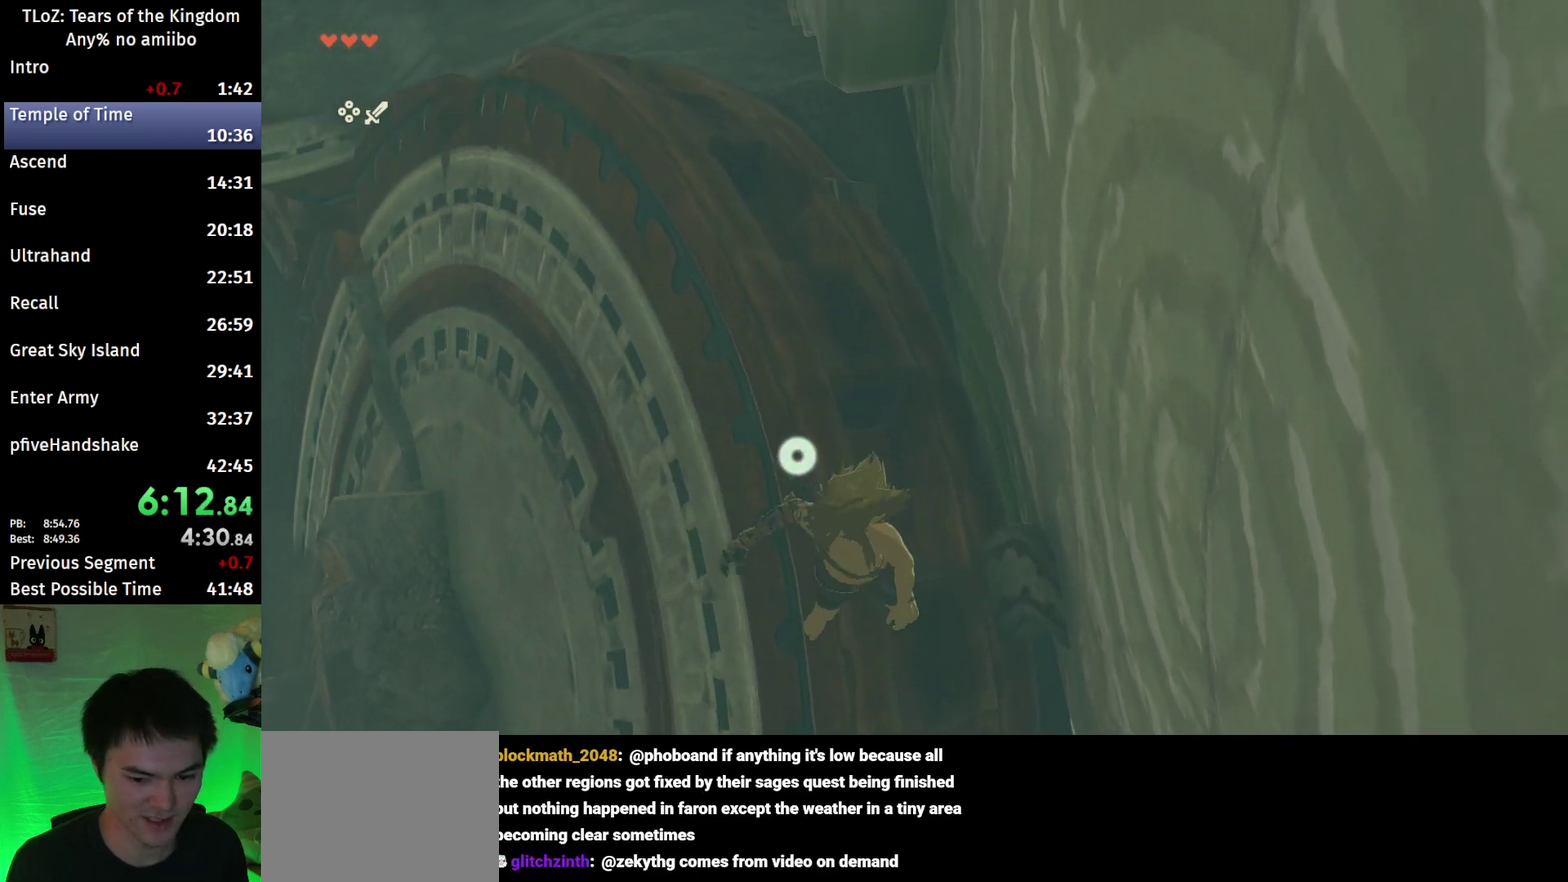
{"buttons": ["X", "L2", "R1"], "left_stick": "down", "right_stick": "center", "events": [[133, "B", "down"], [300, "left_stick", "down"], [433, "L2", "down"], [433, "X", "down"], [500, "B", "up"], [500, "R1", "down"]]}
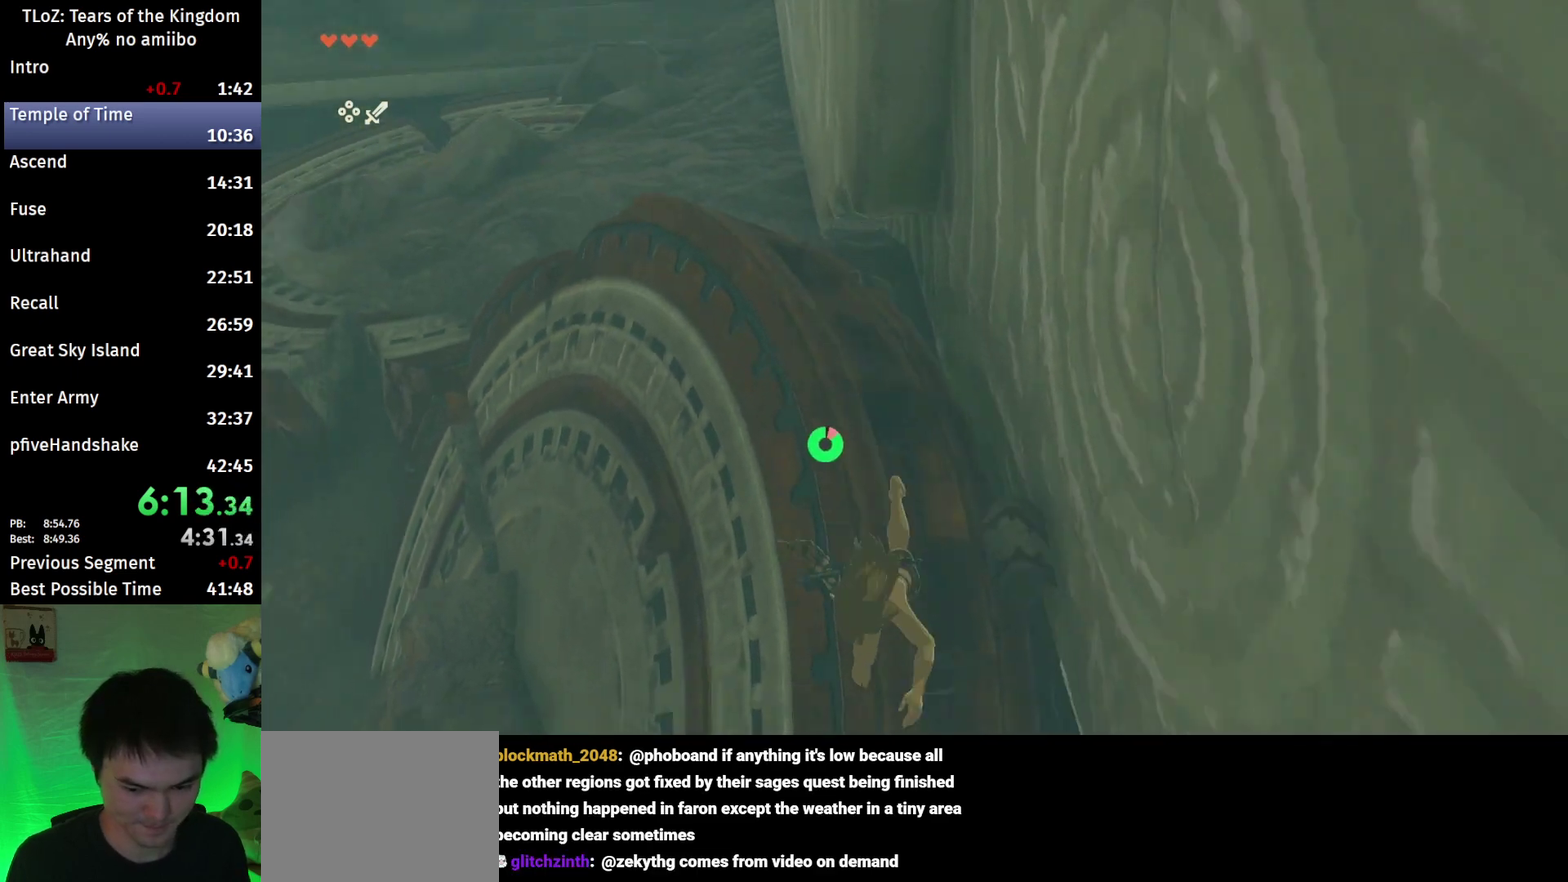
{"buttons": ["L2", "R1"], "left_stick": "down", "right_stick": "center", "events": [[100, "X", "up"]]}
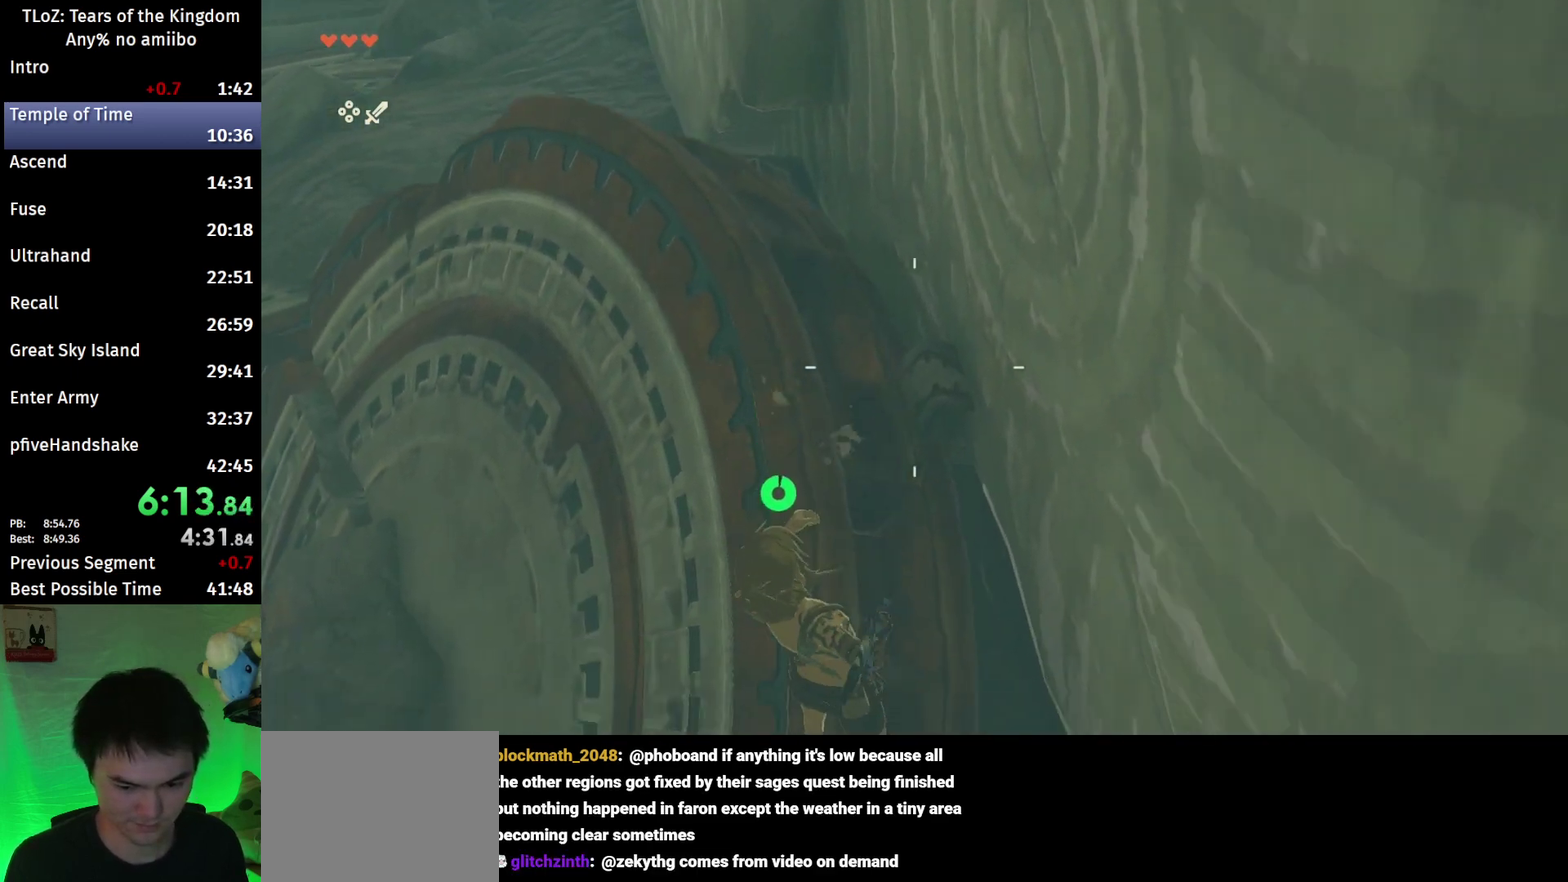
{"buttons": [], "left_stick": "up", "right_stick": "center", "events": [[67, "B", "down"], [67, "left_stick", "center"], [133, "L2", "up"], [167, "B", "up"], [233, "B", "down"], [267, "left_stick", "up"], [300, "R1", "up"], [333, "B", "up"], [400, "B", "down"], [467, "B", "up"]]}
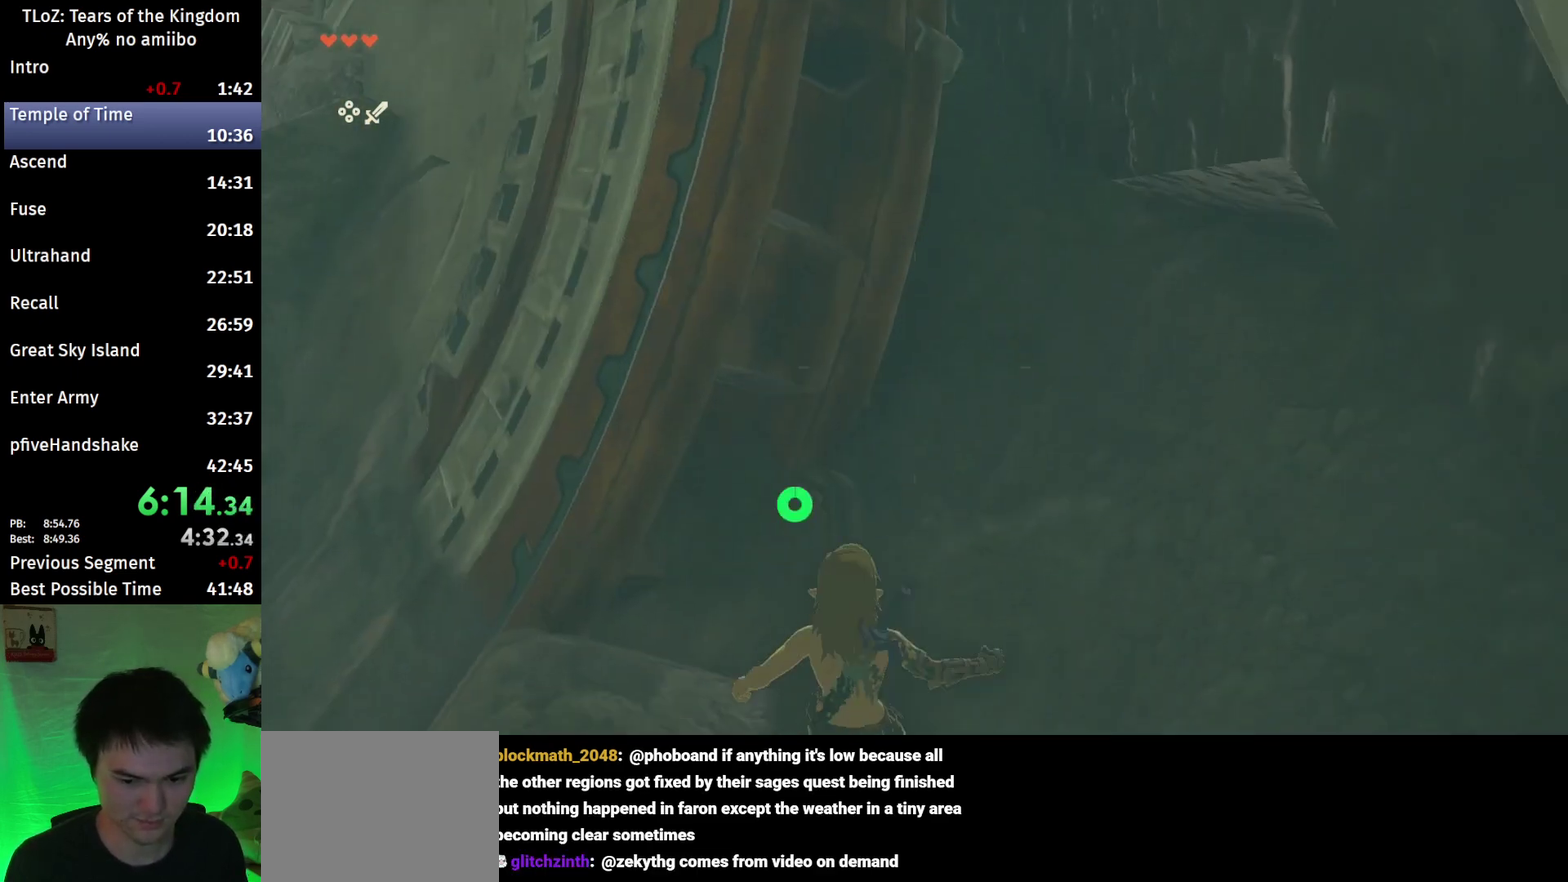
{"buttons": ["X"], "left_stick": "up", "right_stick": "center", "events": [[167, "right_stick", "down-left"], [267, "right_stick", "center"], [500, "X", "down"]]}
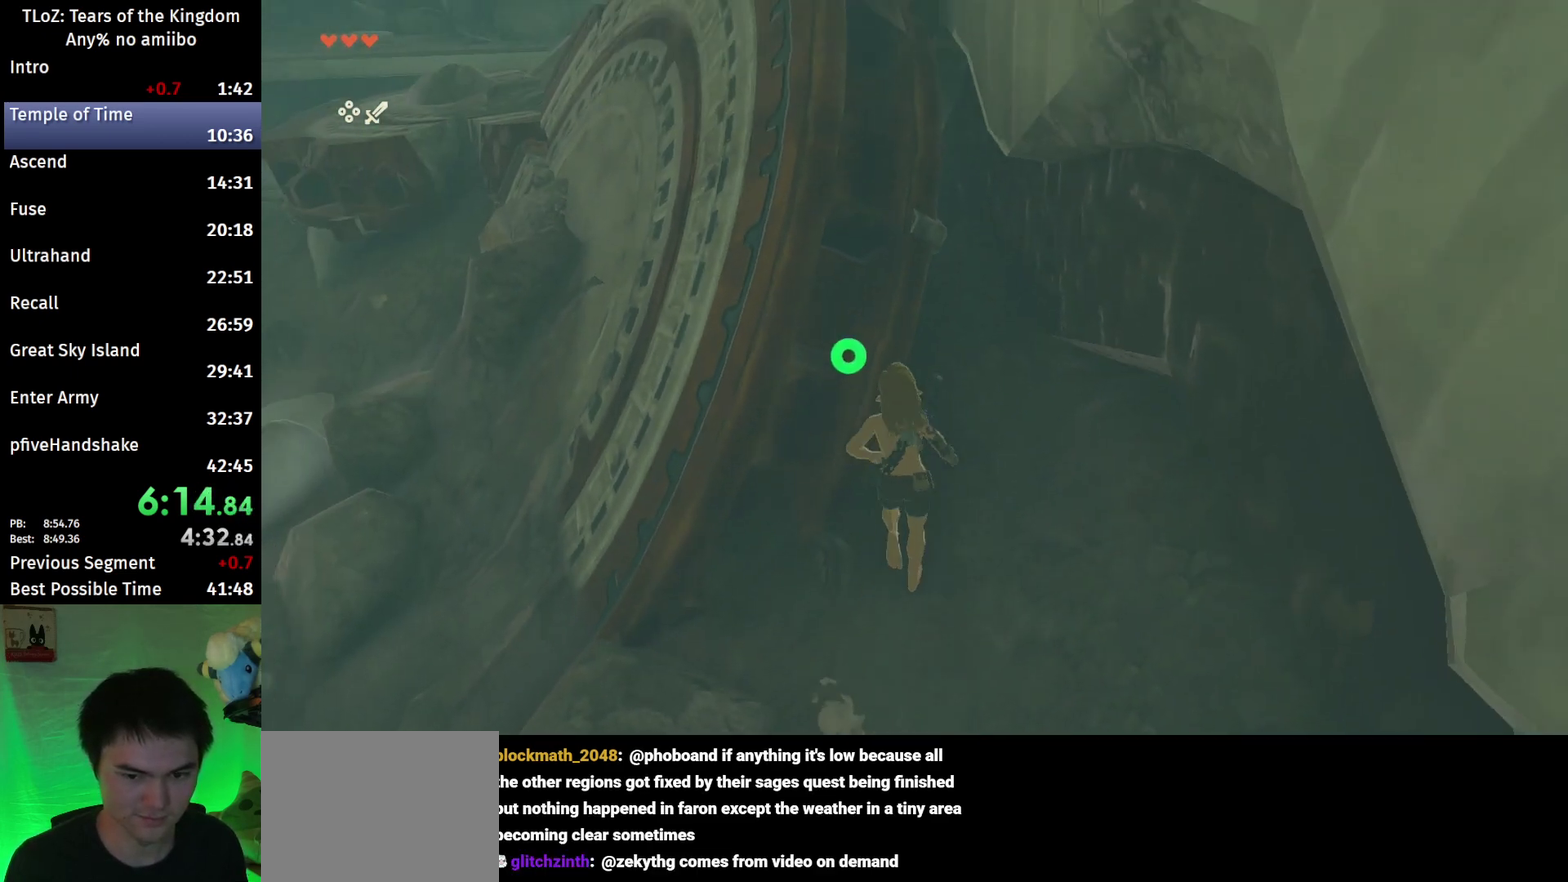
{"buttons": [], "left_stick": "up", "right_stick": "center", "events": [[100, "X", "up"]]}
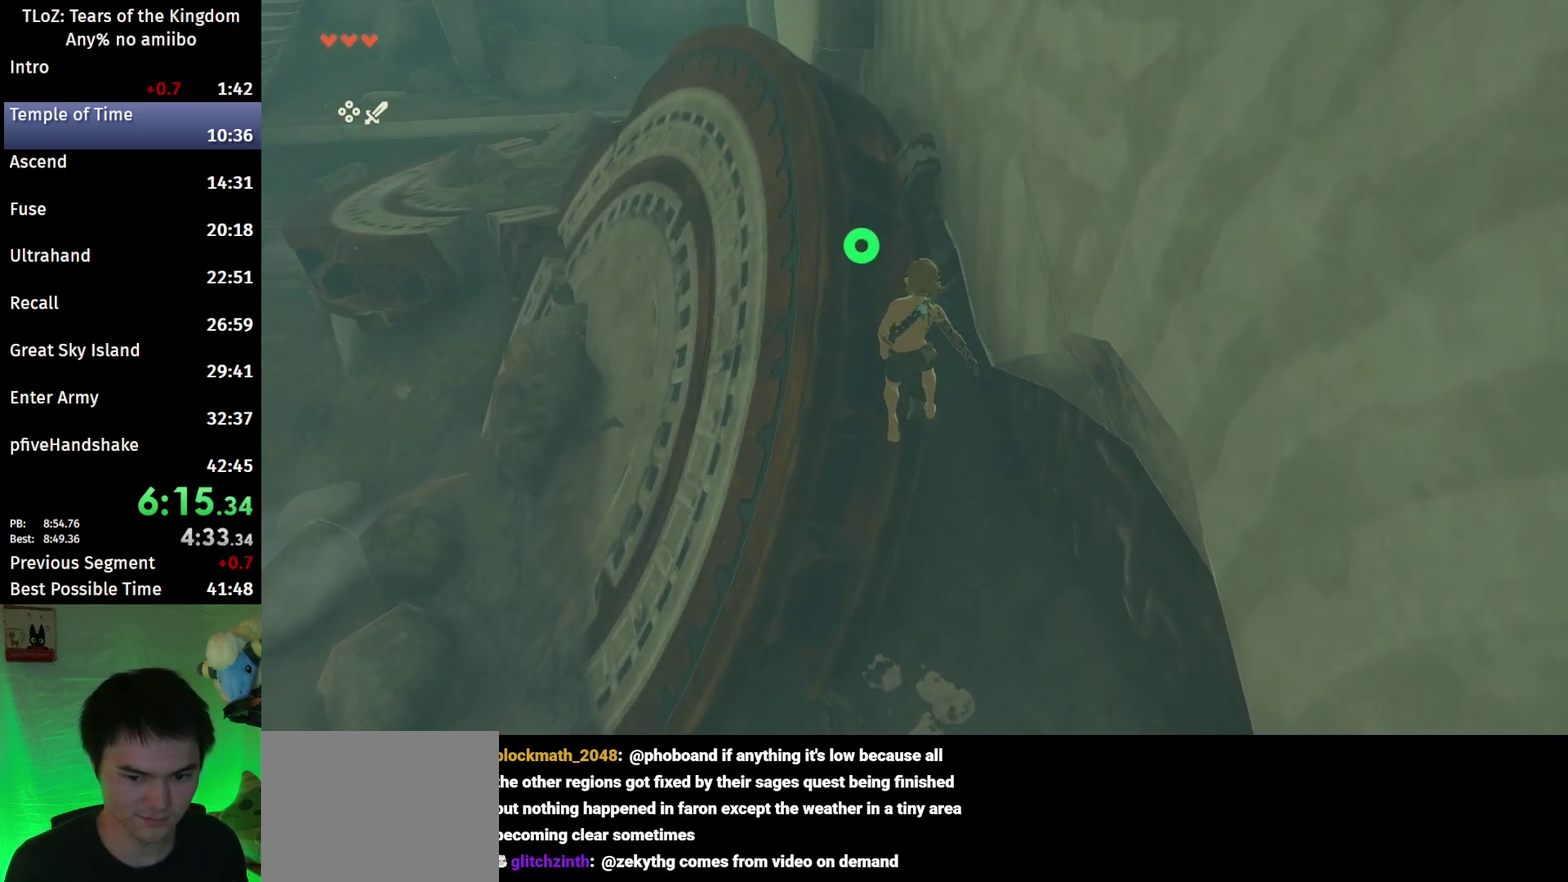
{"buttons": [], "left_stick": "up", "right_stick": "down", "events": [[400, "right_stick", "down"]]}
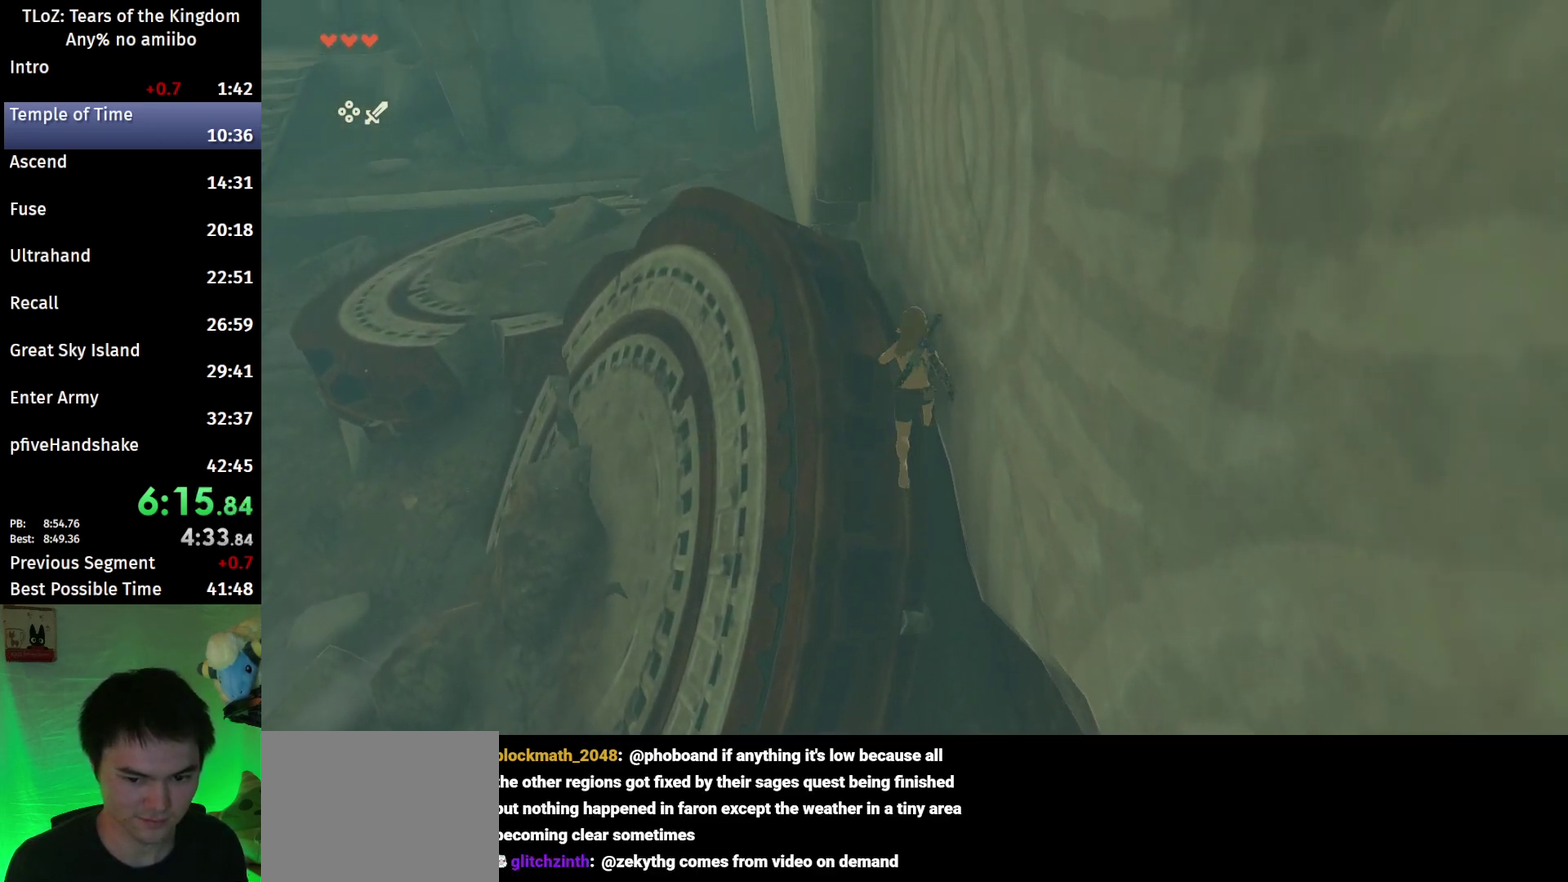
{"buttons": ["L2", "R1"], "left_stick": "center", "right_stick": "center", "events": [[67, "L2", "down"], [67, "left_stick", "up-left"], [167, "left_stick", "left"], [233, "R1", "down"], [267, "left_stick", "down-left"], [467, "right_stick", "center"], [500, "left_stick", "center"]]}